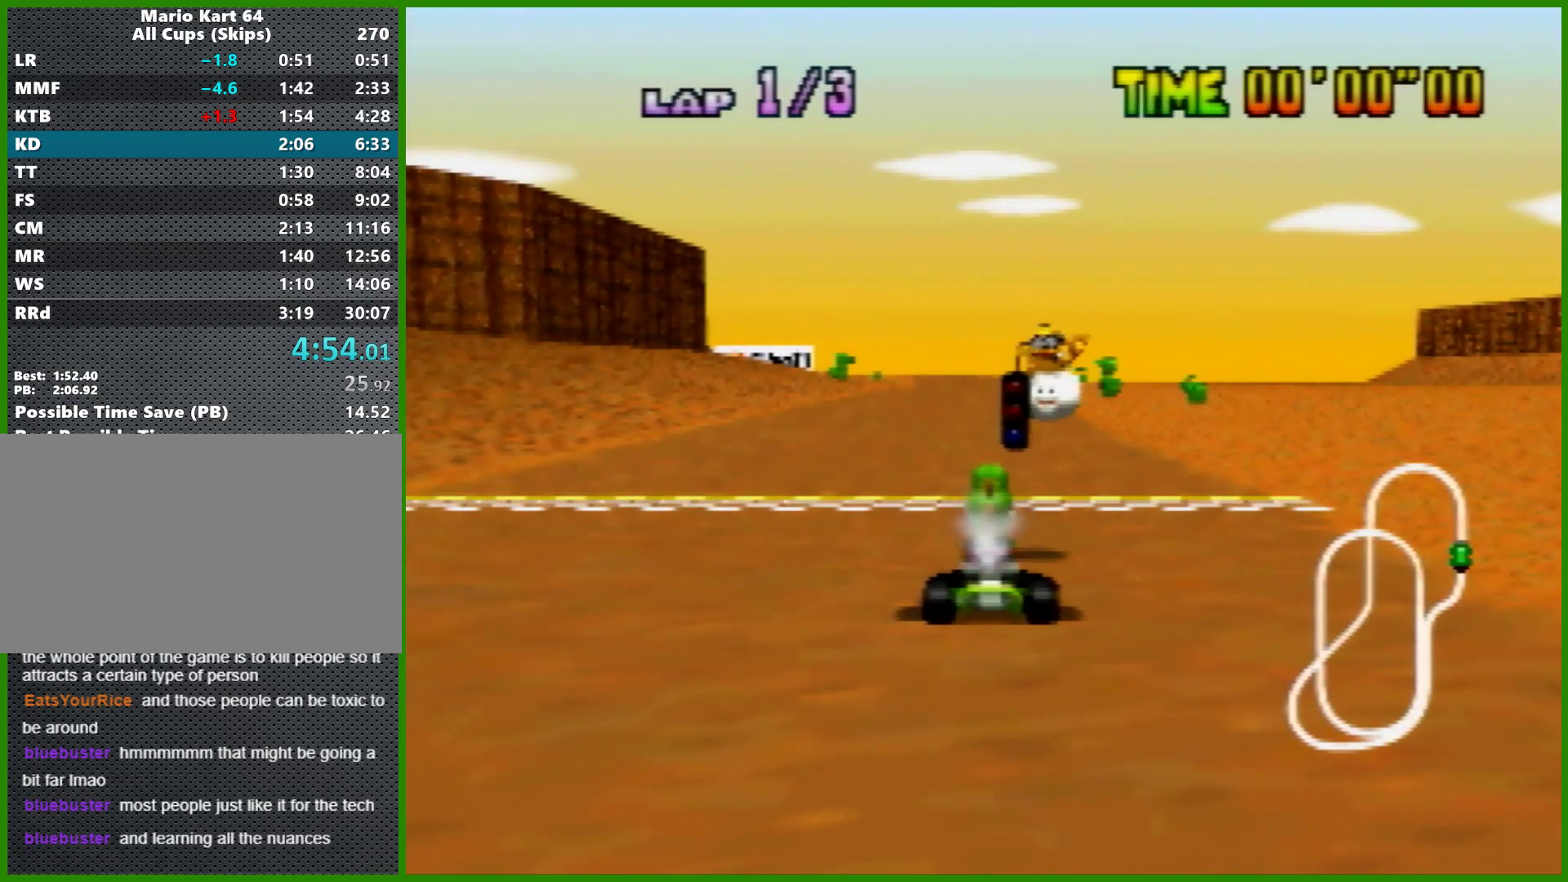
Gameplay with a controller (Nintendo layout); each line is a JSON object with the inputs held at the frame after it. "events" lists button and stick changes between this image and that frame as [ms after this image, input, new state], when the widget could be followed in between. Not read: L1 L3 R3 X Y.
{"buttons": [], "left_stick": "center", "events": []}
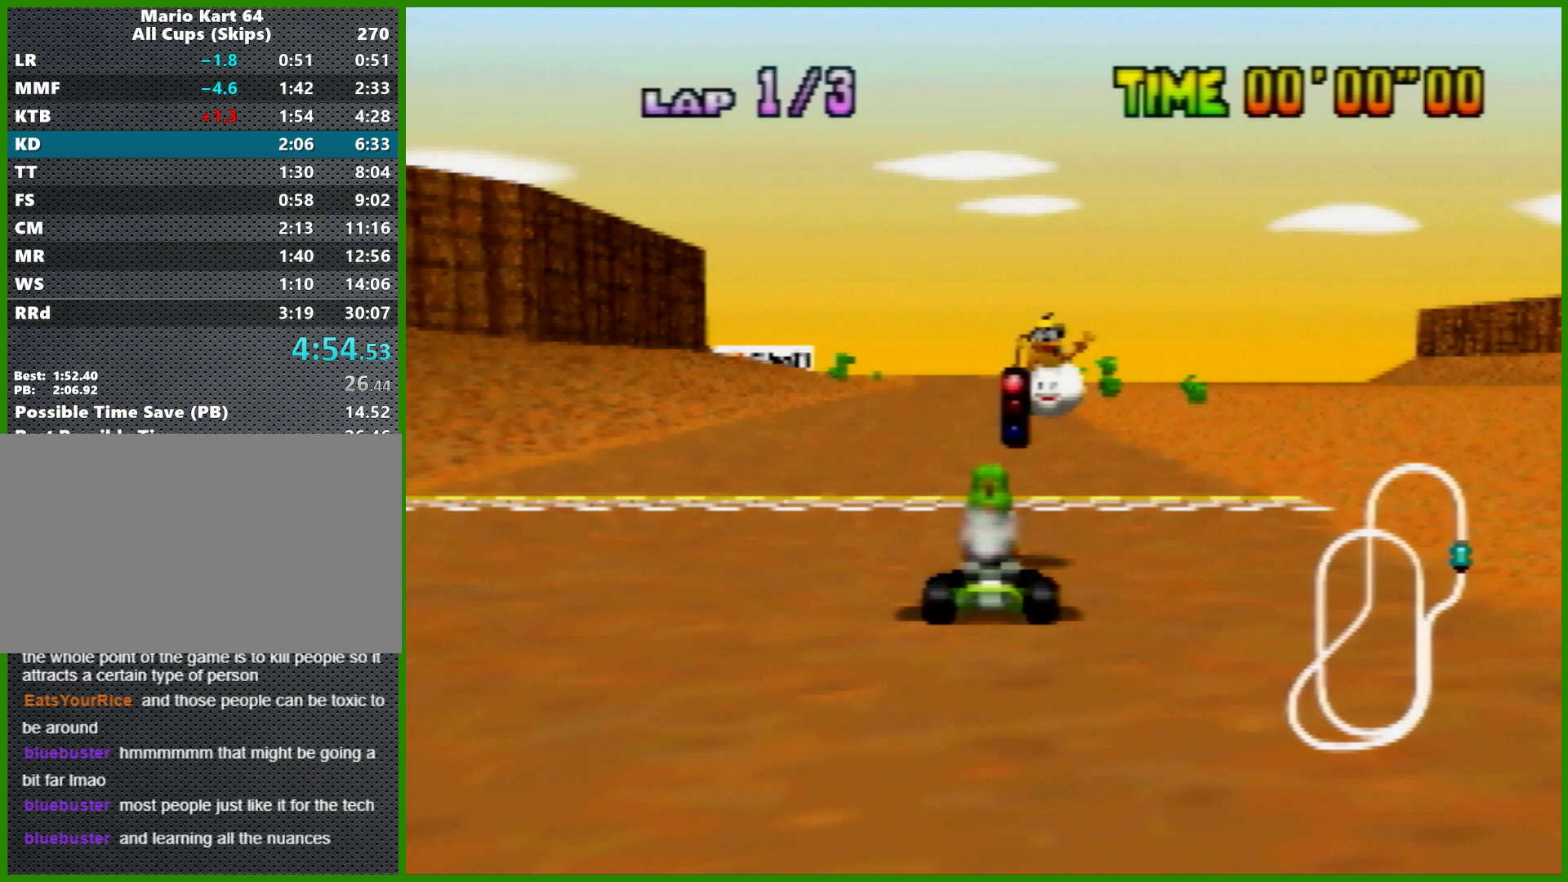
{"buttons": [], "left_stick": "center", "events": []}
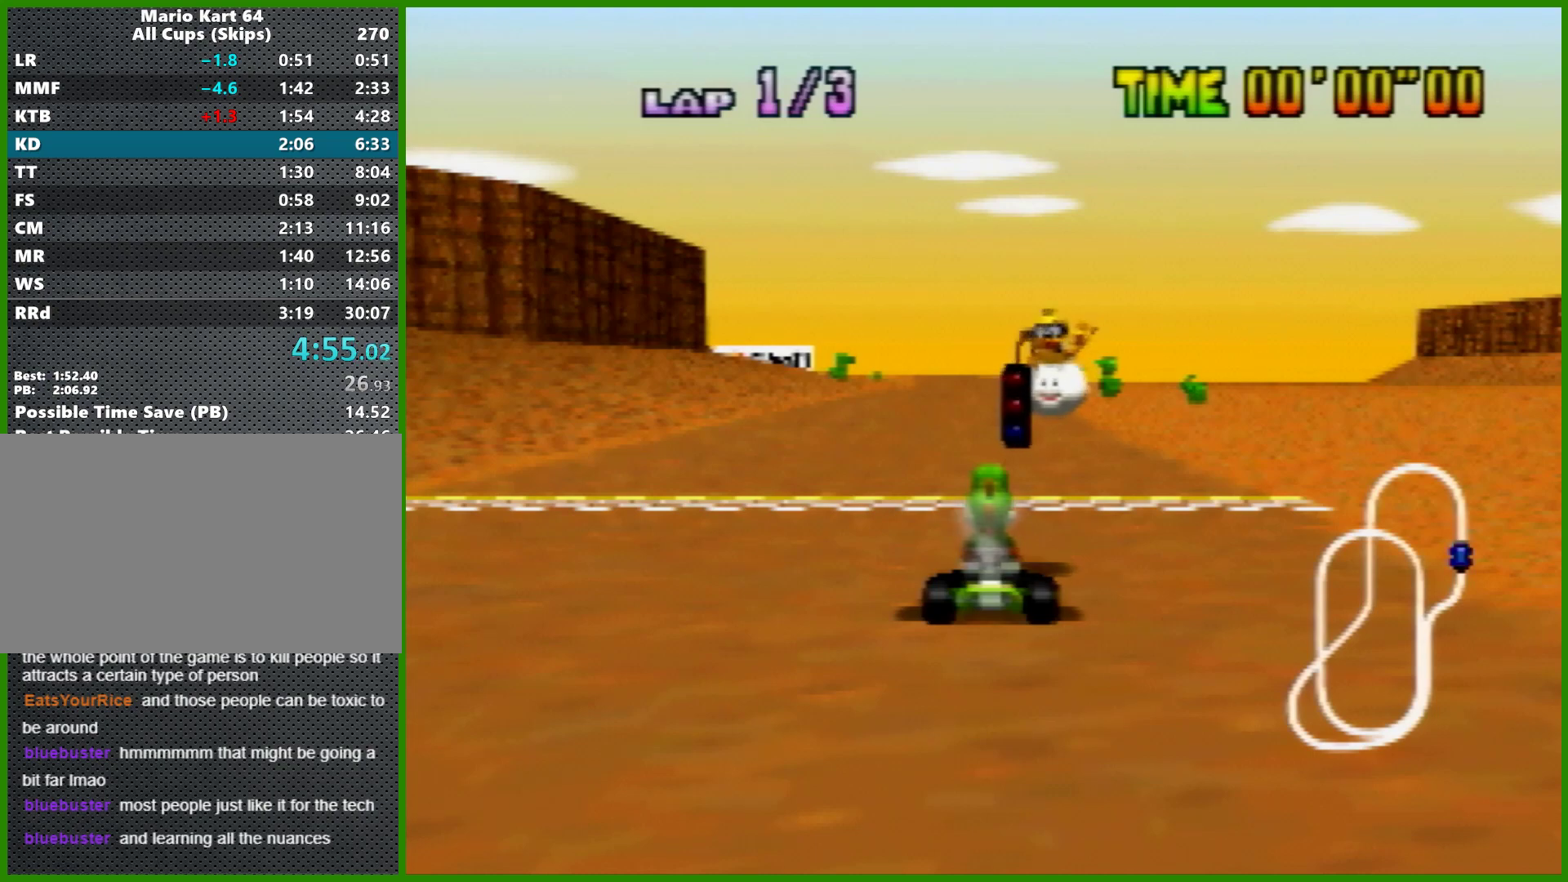
{"buttons": [], "left_stick": "center", "events": []}
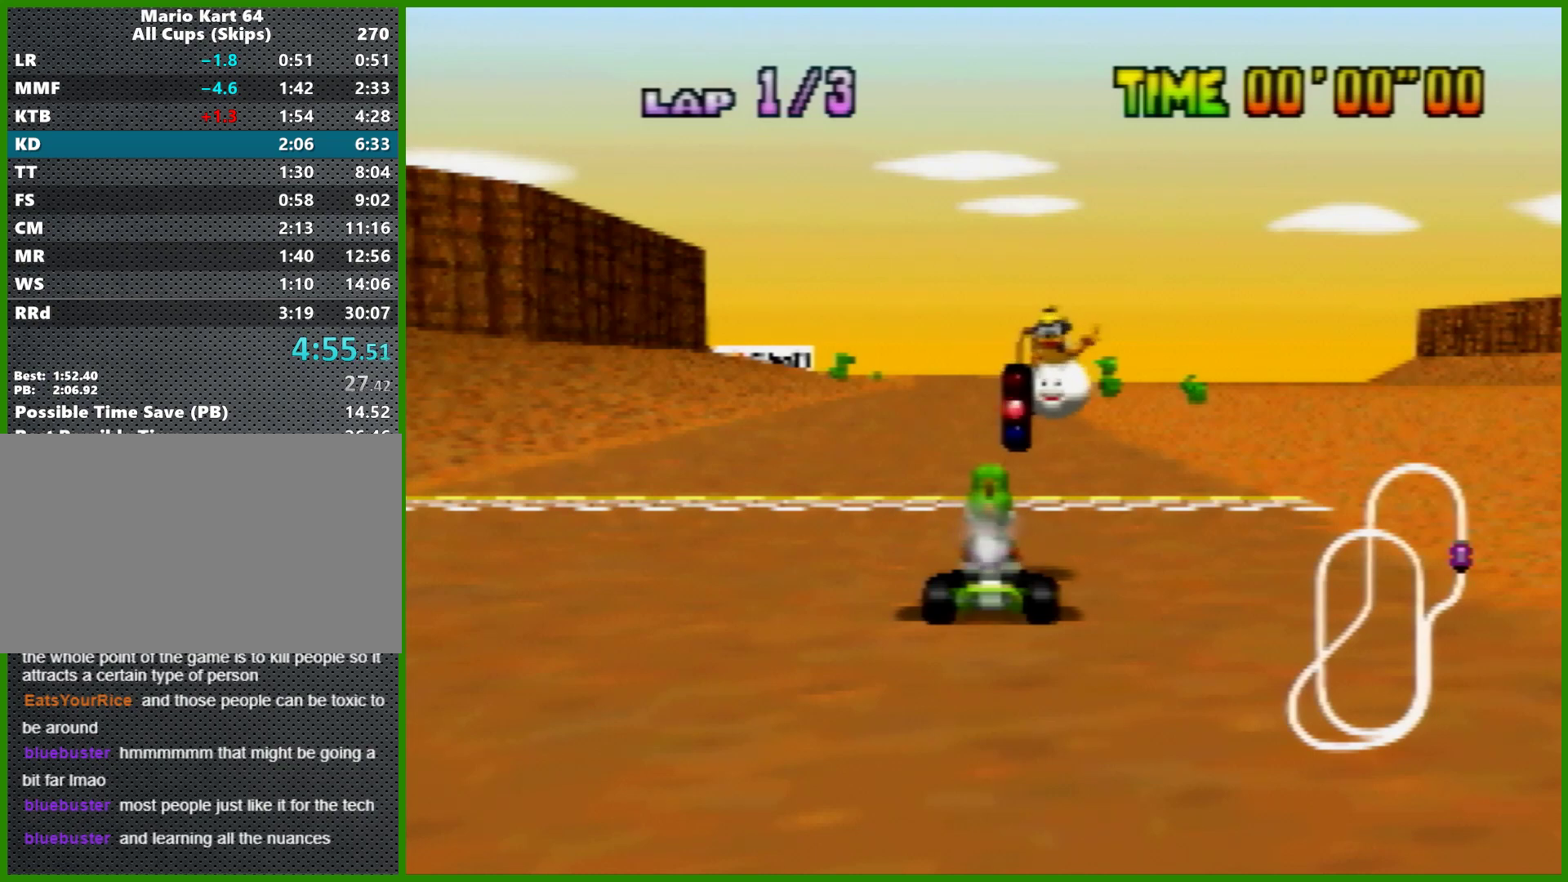
{"buttons": [], "left_stick": "center", "events": []}
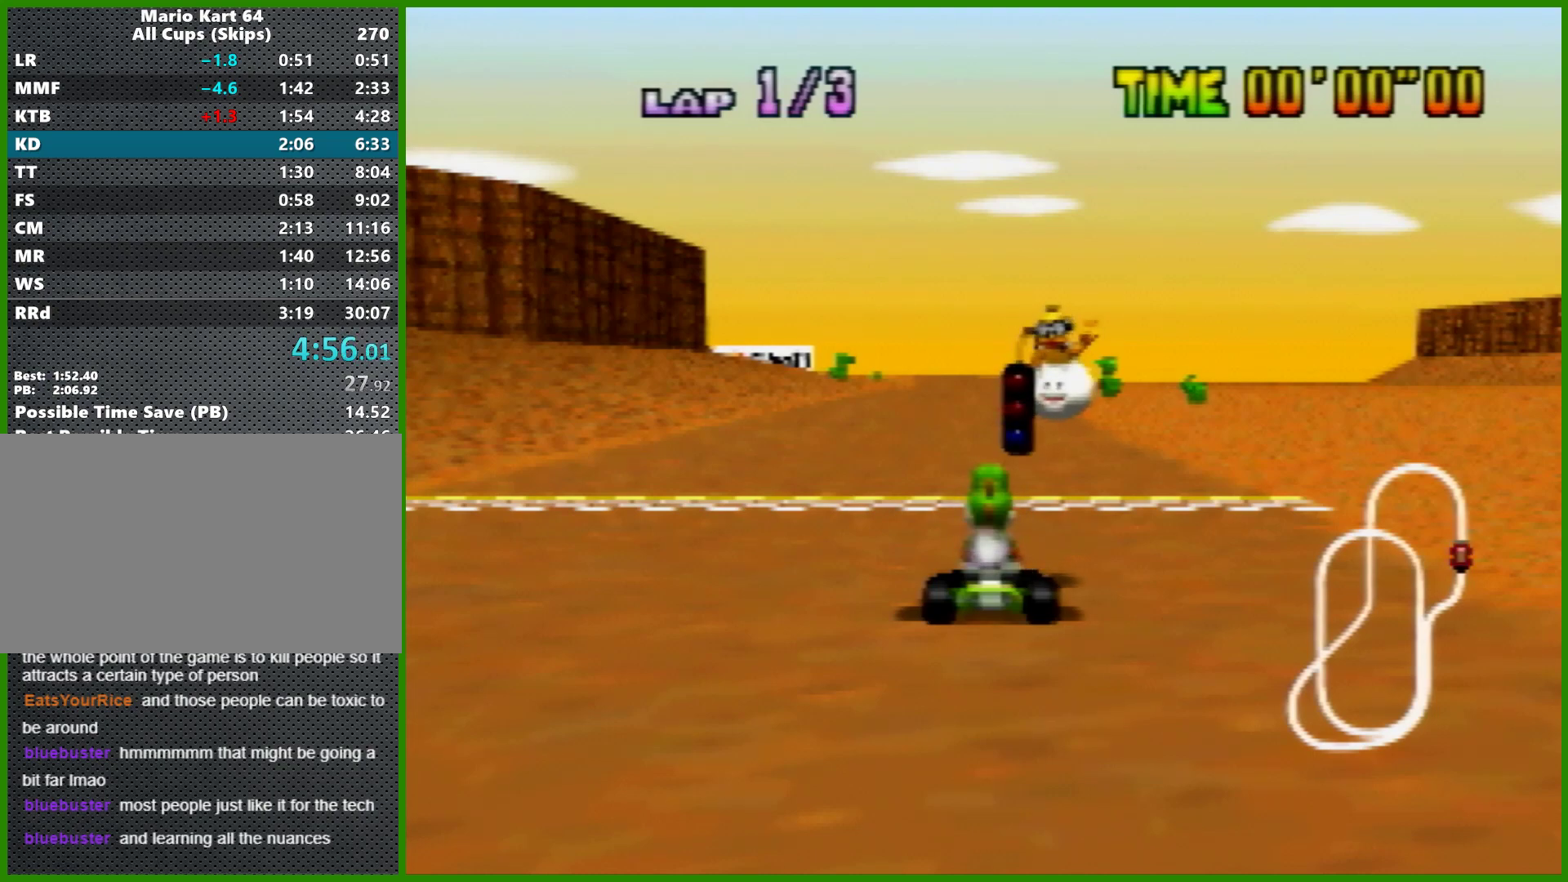
{"buttons": ["A"], "left_stick": "center", "events": [[133, "A", "down"]]}
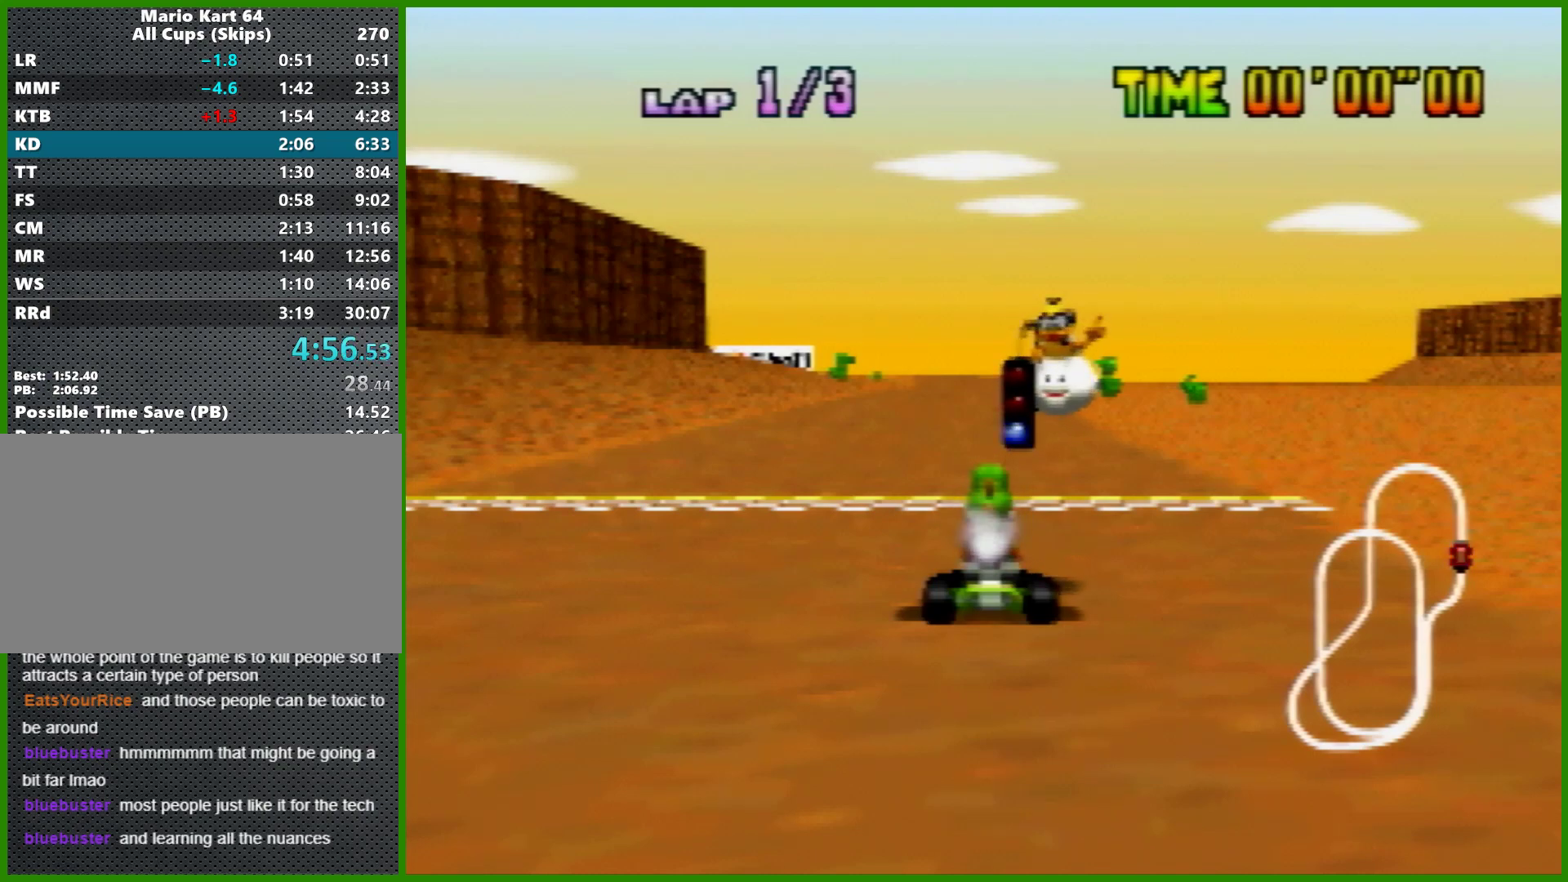
{"buttons": ["A"], "left_stick": "center", "events": []}
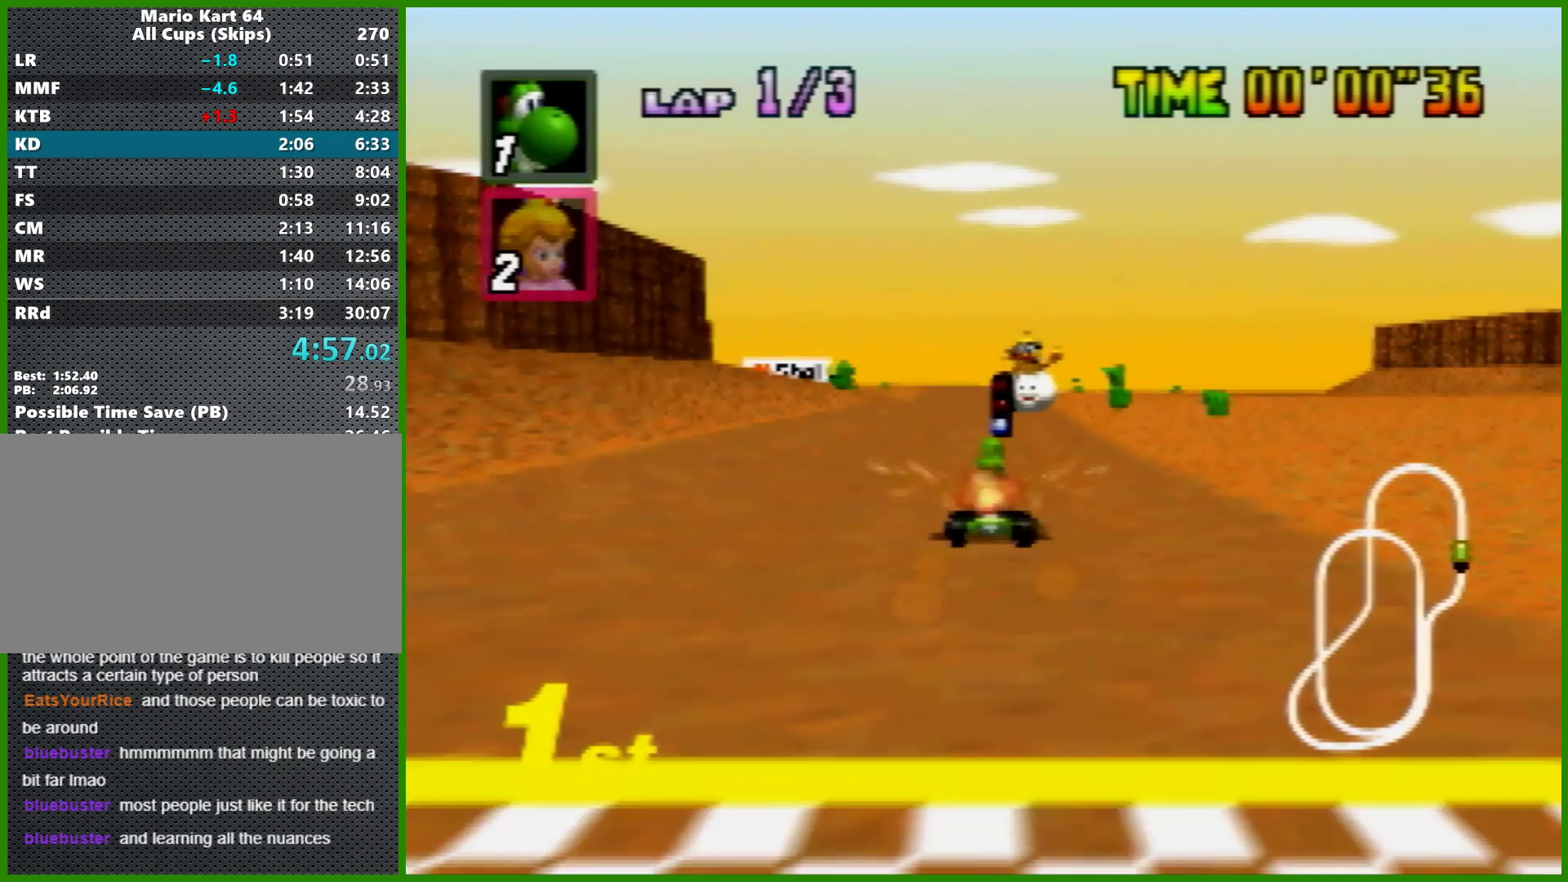
{"buttons": ["A"], "left_stick": "up-right", "events": [[333, "left_stick", "left"], [500, "left_stick", "up-right"]]}
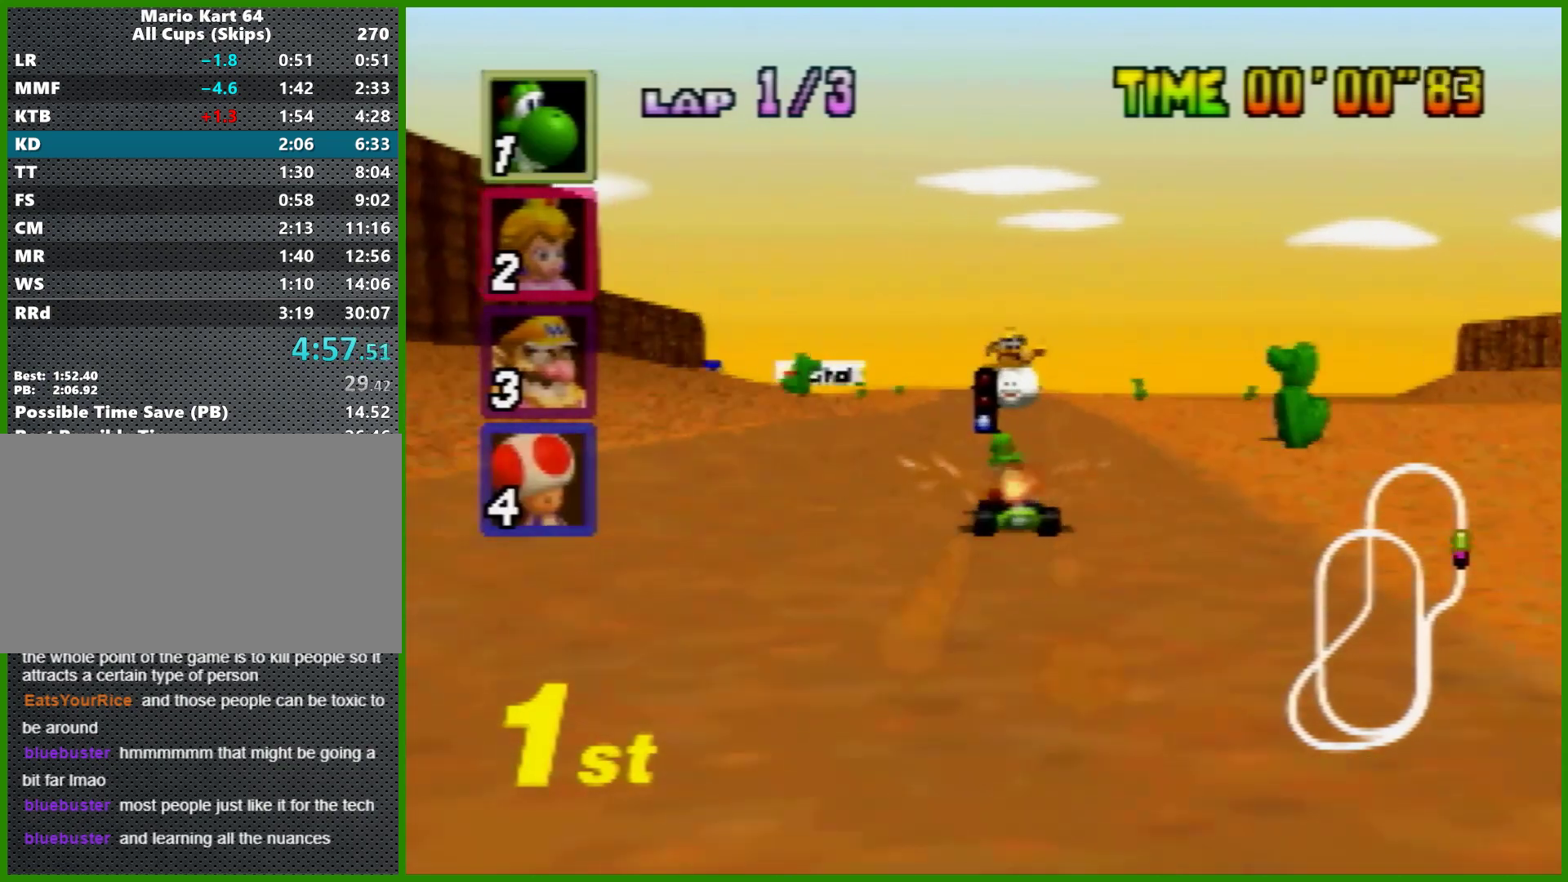
{"buttons": ["A"], "left_stick": "center", "events": [[100, "left_stick", "center"]]}
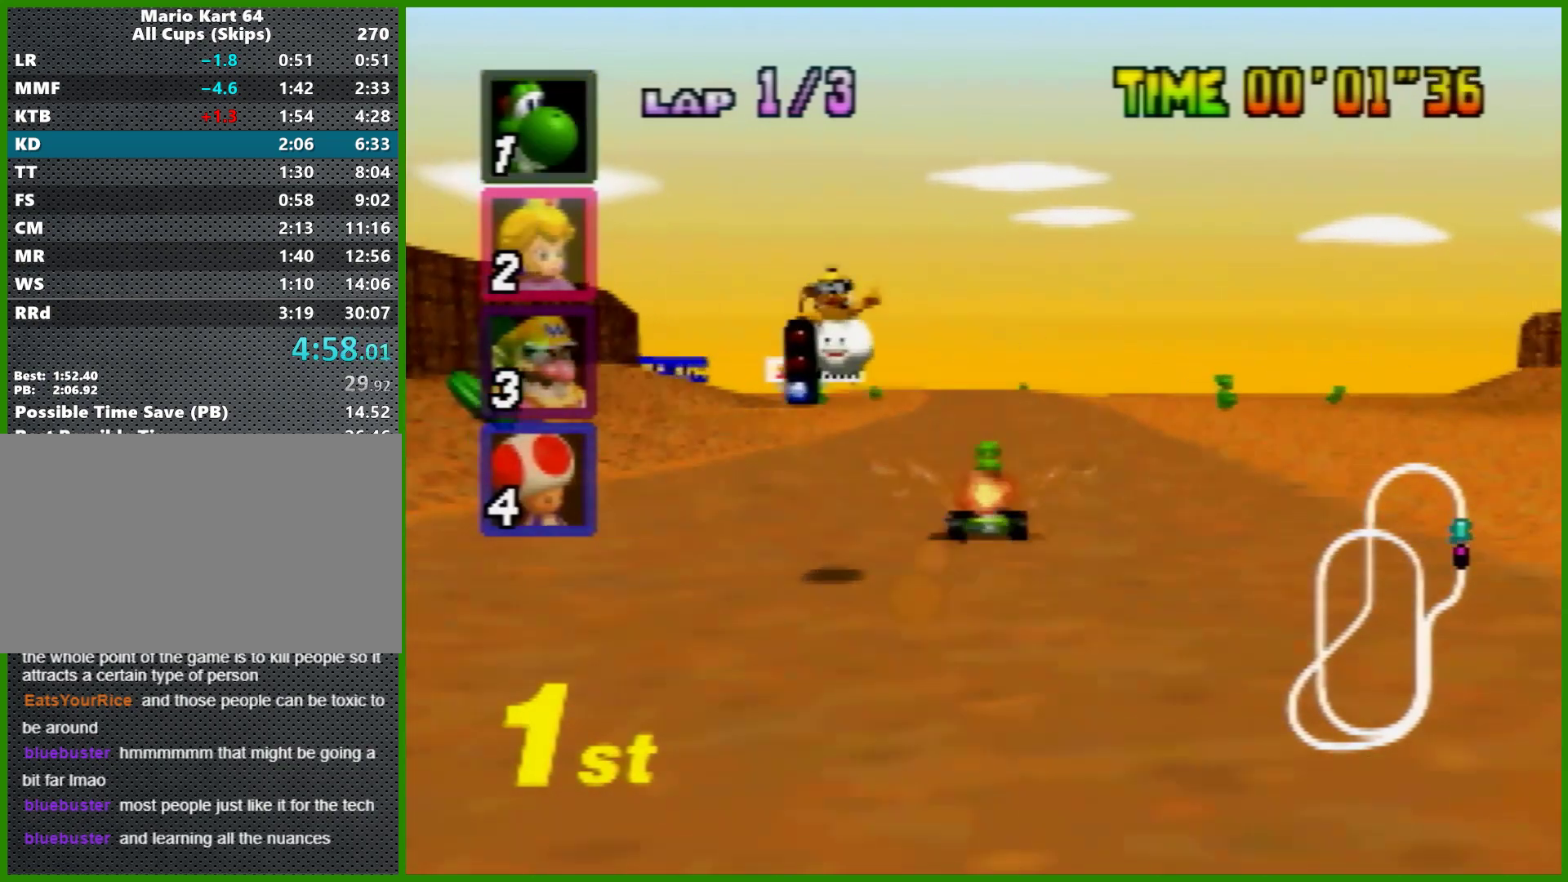
{"buttons": ["A"], "left_stick": "center", "events": []}
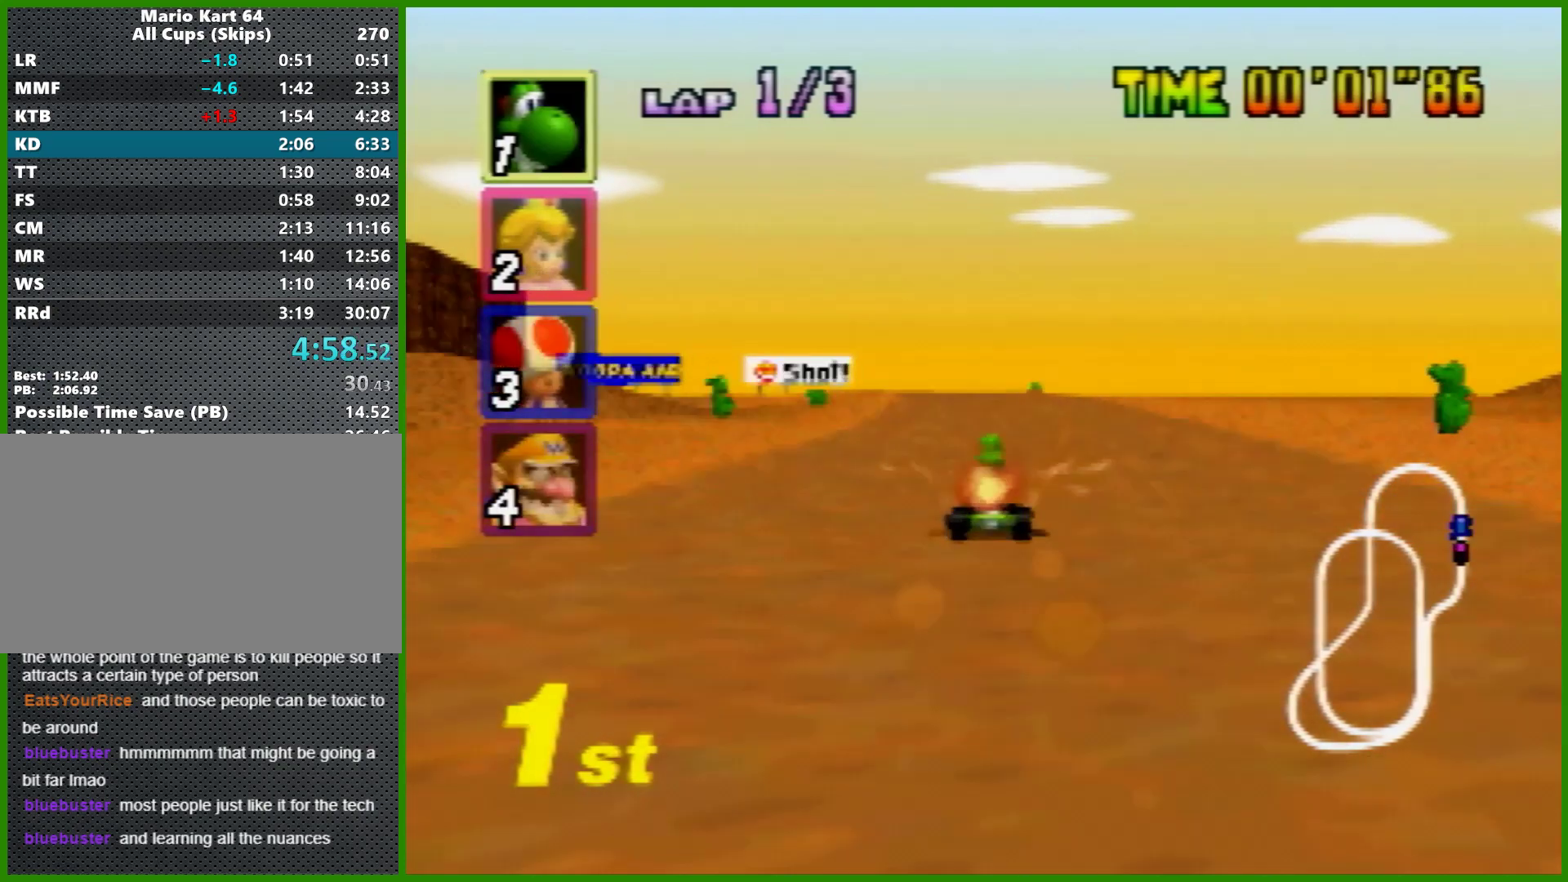
{"buttons": ["A", "R1"], "left_stick": "right", "events": [[100, "left_stick", "left"], [167, "R1", "down"], [300, "left_stick", "center"], [367, "left_stick", "right"]]}
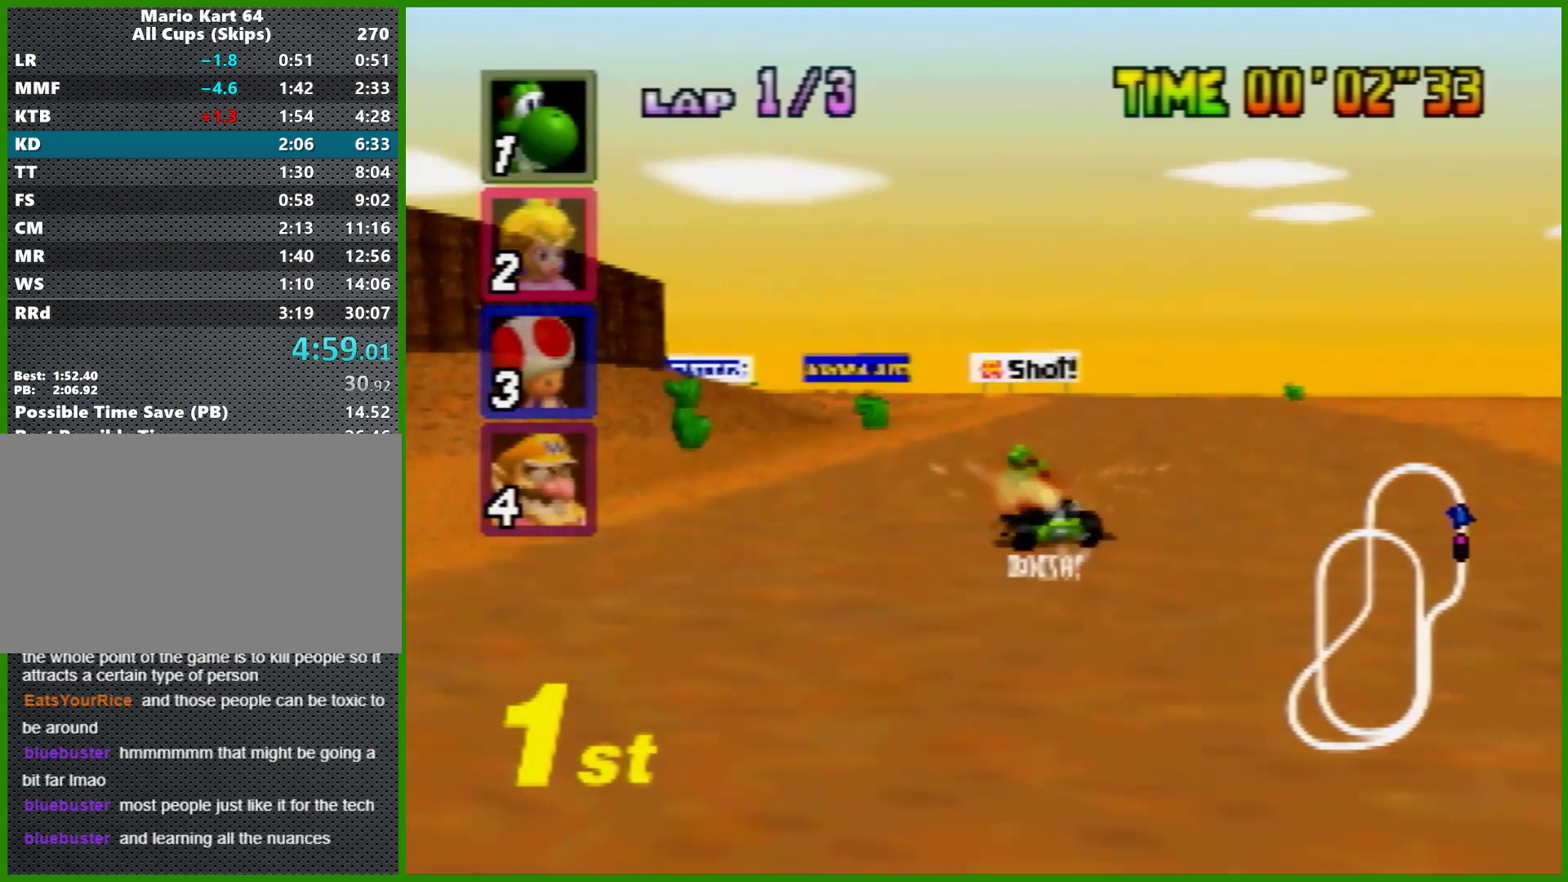
{"buttons": ["A", "R1"], "left_stick": "right", "events": [[200, "left_stick", "left"], [267, "left_stick", "right"]]}
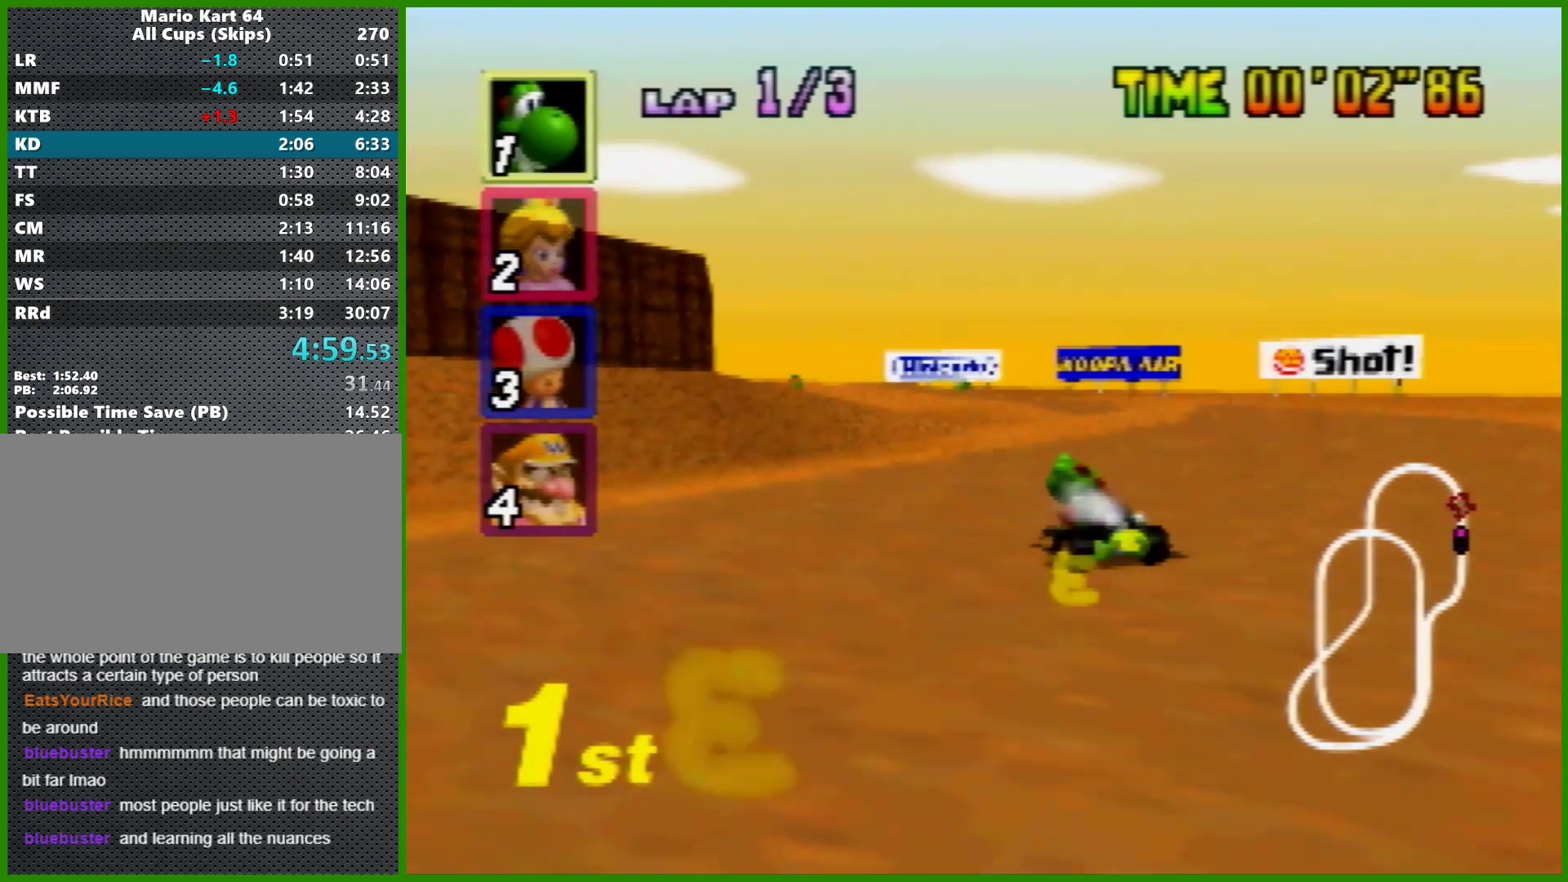
{"buttons": ["A", "R1"], "left_stick": "right", "events": [[400, "left_stick", "left"], [467, "left_stick", "right"]]}
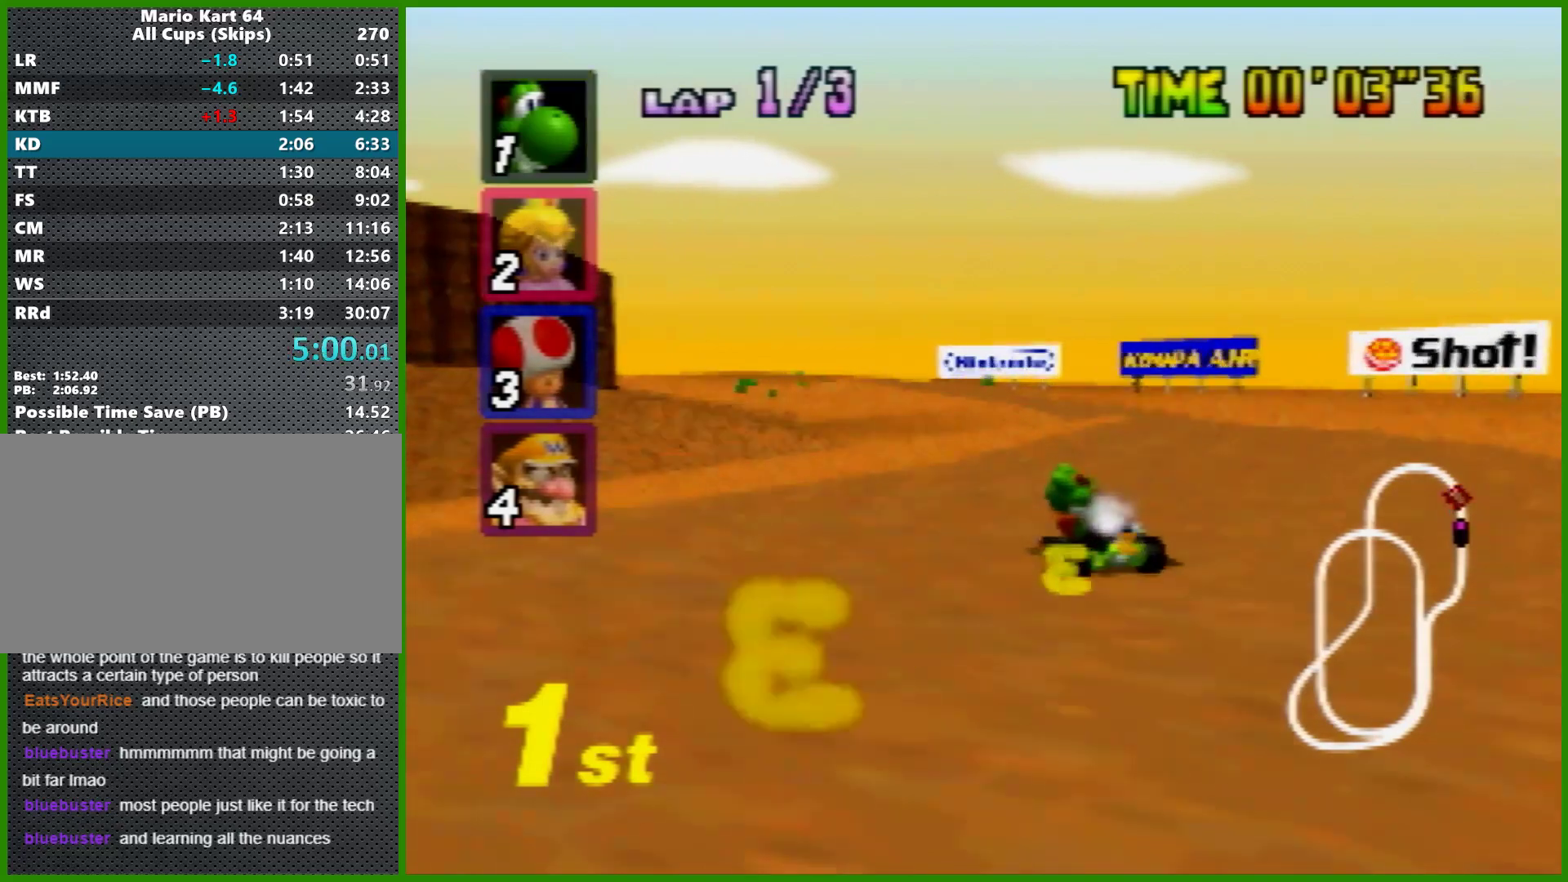
{"buttons": ["A"], "left_stick": "center", "events": [[33, "R1", "up"], [33, "left_stick", "up-right"], [133, "left_stick", "up-left"], [200, "left_stick", "center"], [333, "left_stick", "left"], [400, "left_stick", "center"]]}
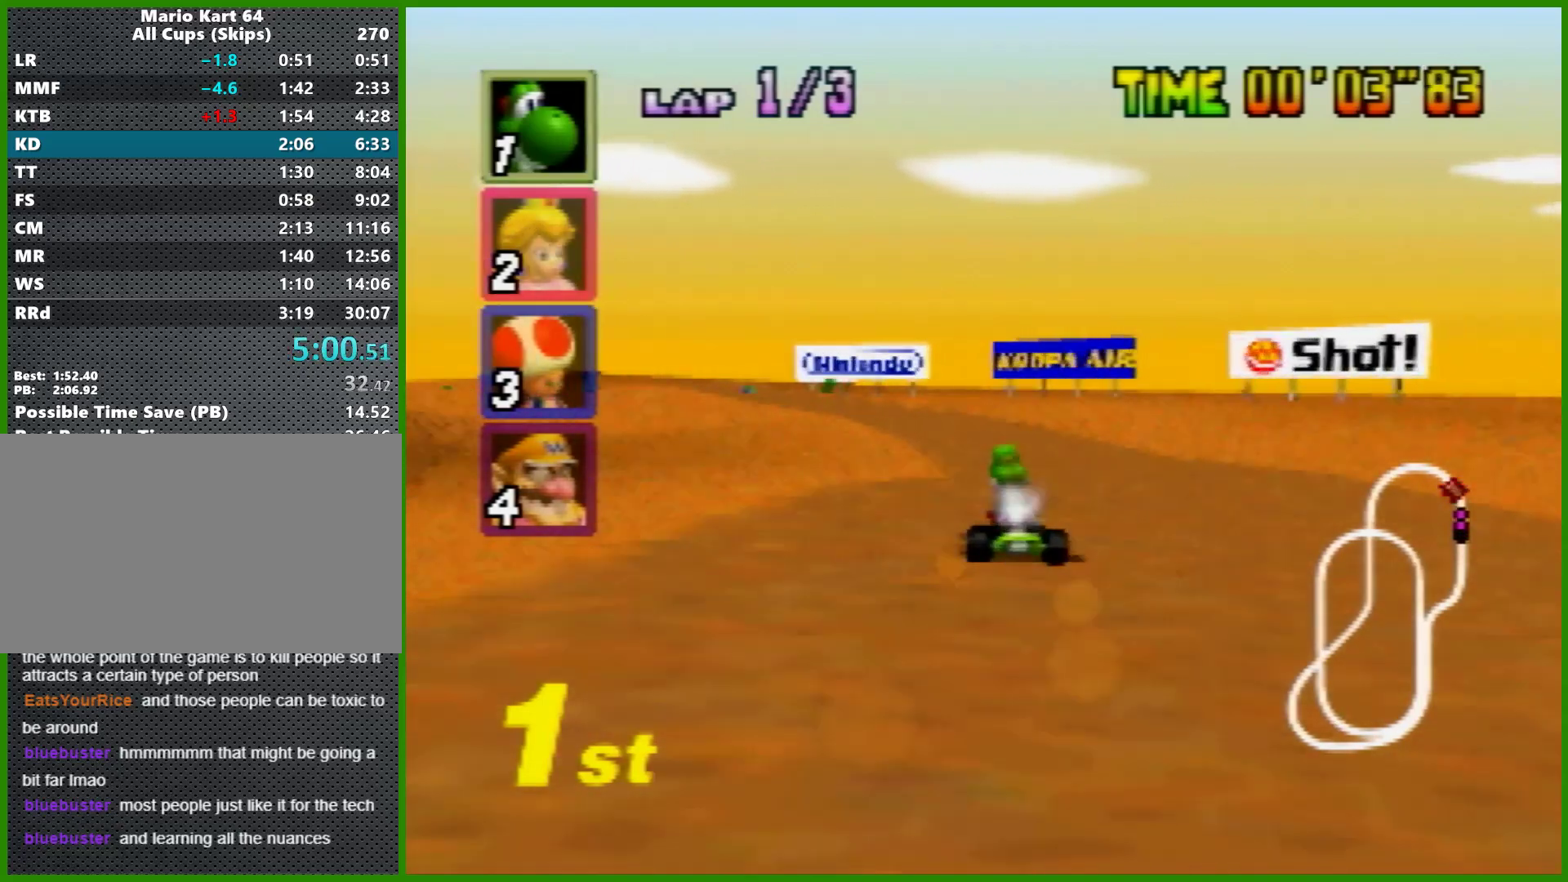
{"buttons": ["A", "R1"], "left_stick": "right", "events": [[133, "left_stick", "left"], [200, "R1", "down"], [433, "left_stick", "right"]]}
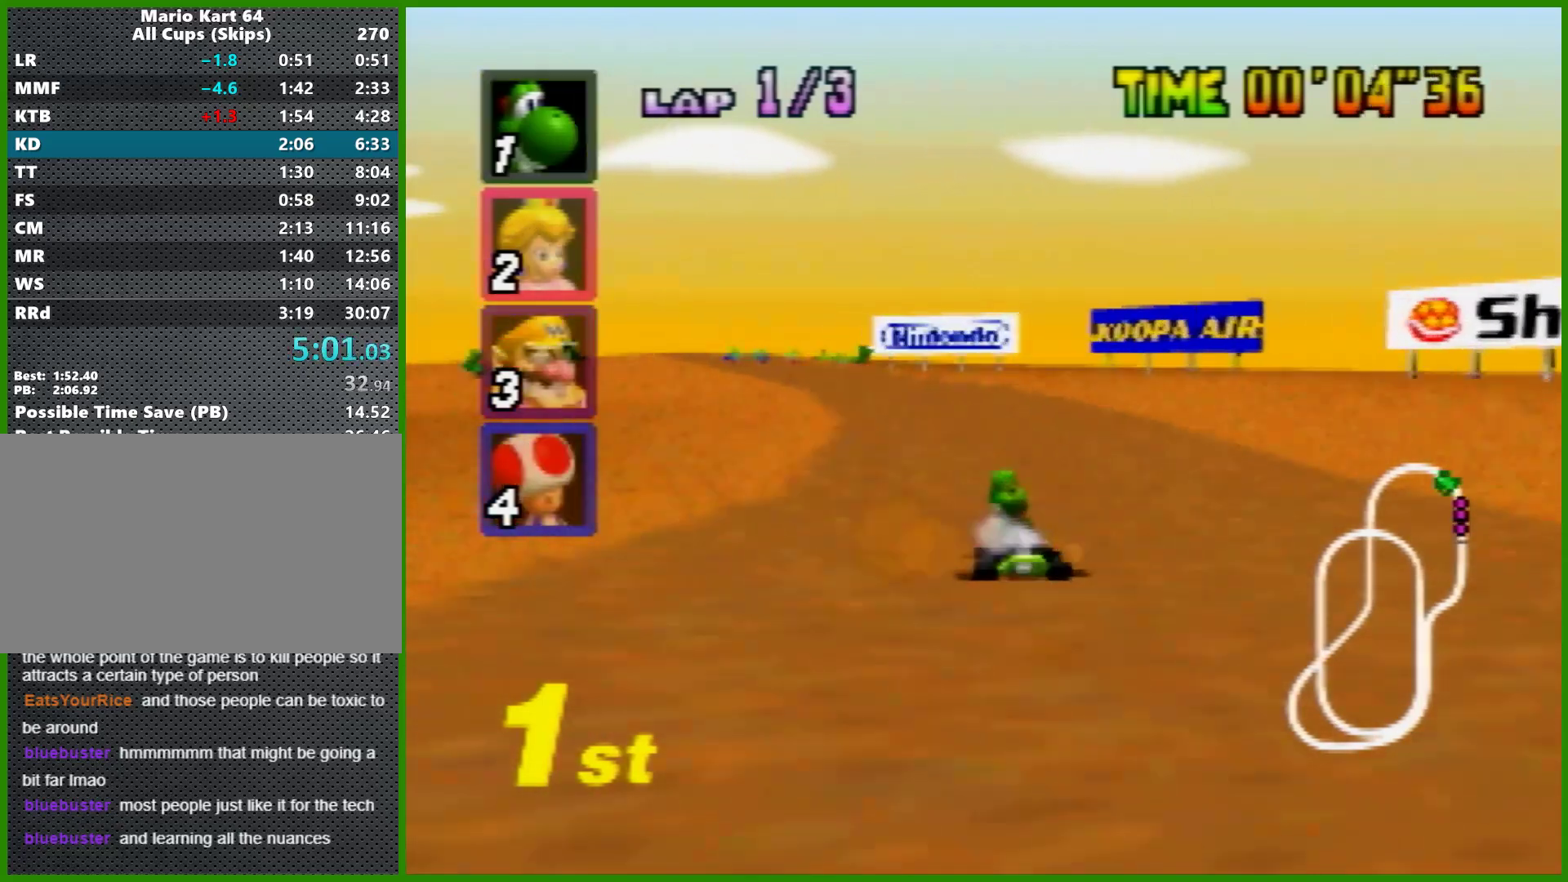
{"buttons": ["A", "R1"], "left_stick": "left", "events": [[133, "R1", "up"], [133, "left_stick", "left"], [467, "R1", "down"]]}
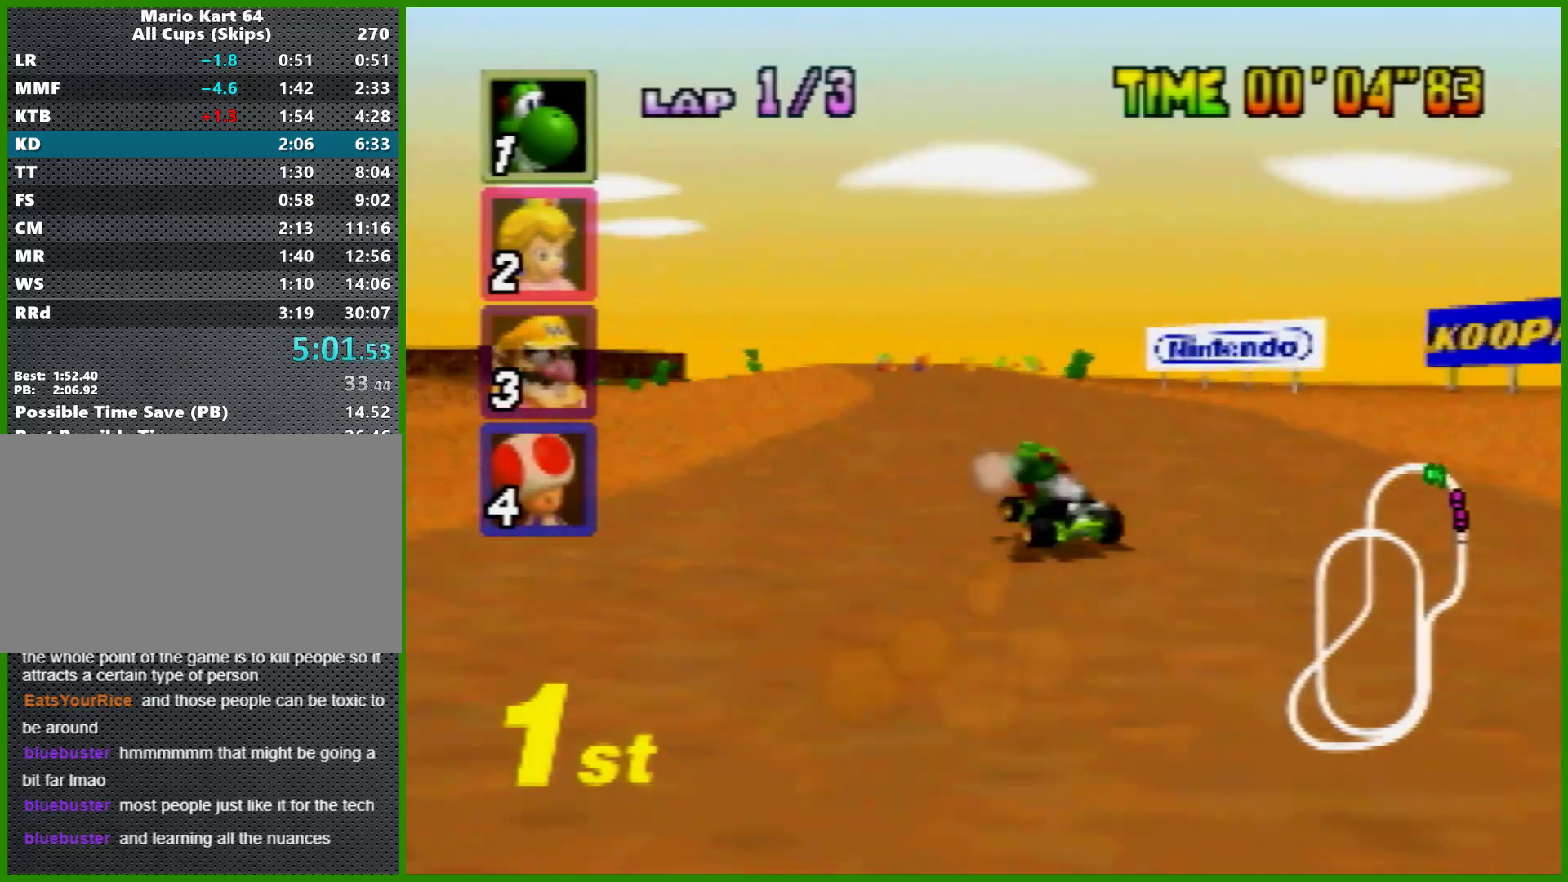
{"buttons": ["A", "R1"], "left_stick": "center", "events": [[100, "left_stick", "center"], [233, "left_stick", "right"], [433, "left_stick", "center"]]}
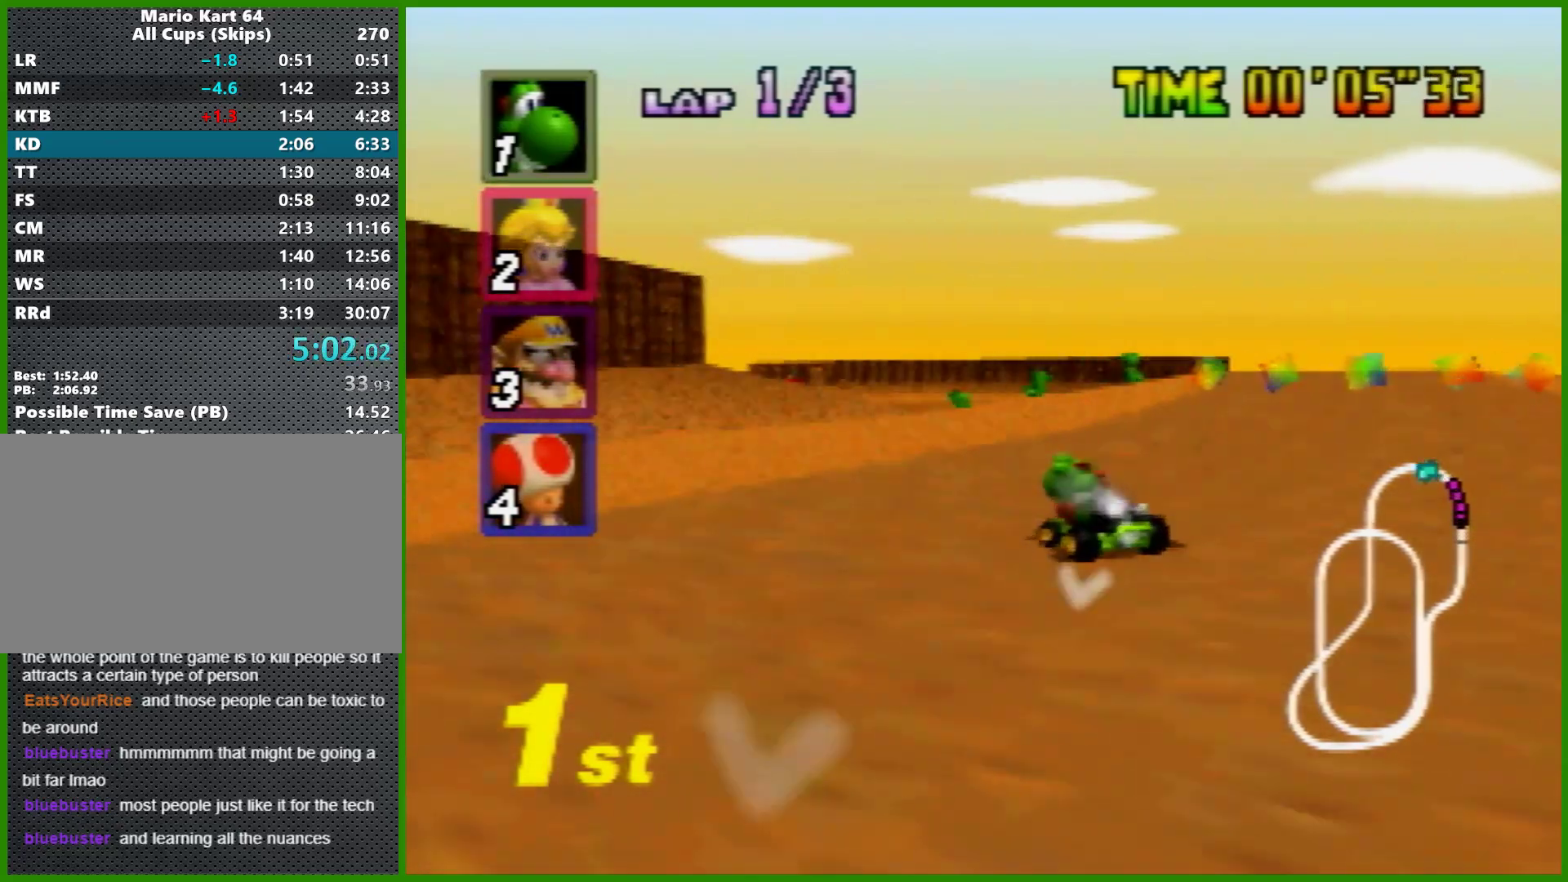
{"buttons": ["A", "R1"], "left_stick": "left", "events": [[33, "left_stick", "right"], [167, "left_stick", "left"], [433, "R1", "up"], [500, "R1", "down"]]}
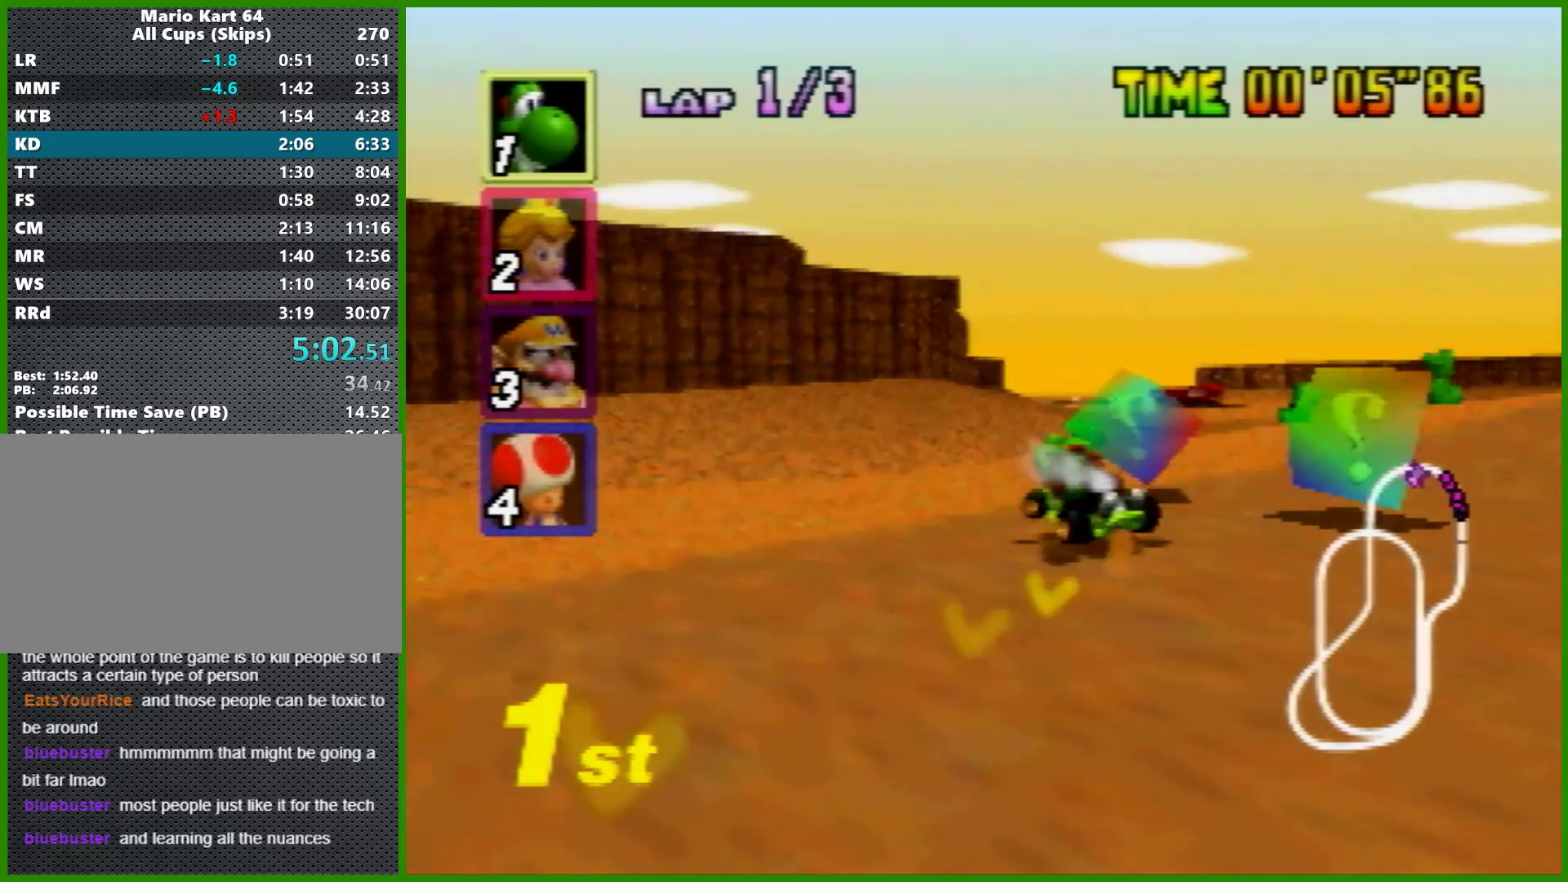
{"buttons": ["A"], "left_stick": "left", "events": [[133, "R1", "up"], [333, "R1", "down"], [467, "R1", "up"]]}
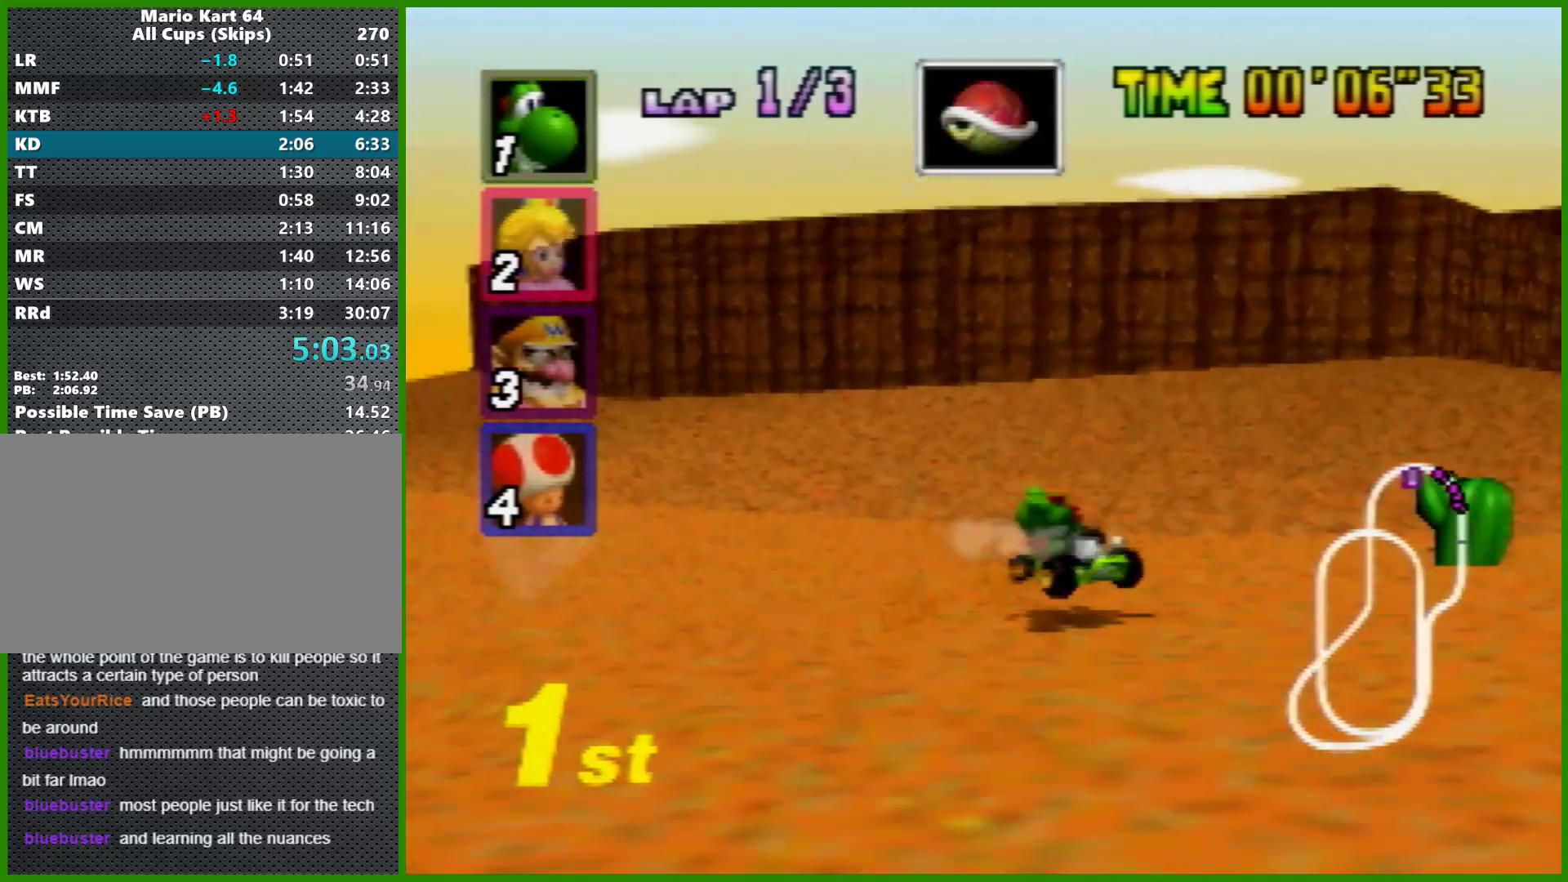
{"buttons": ["A", "R1"], "left_stick": "center", "events": [[100, "R1", "down"], [500, "left_stick", "center"]]}
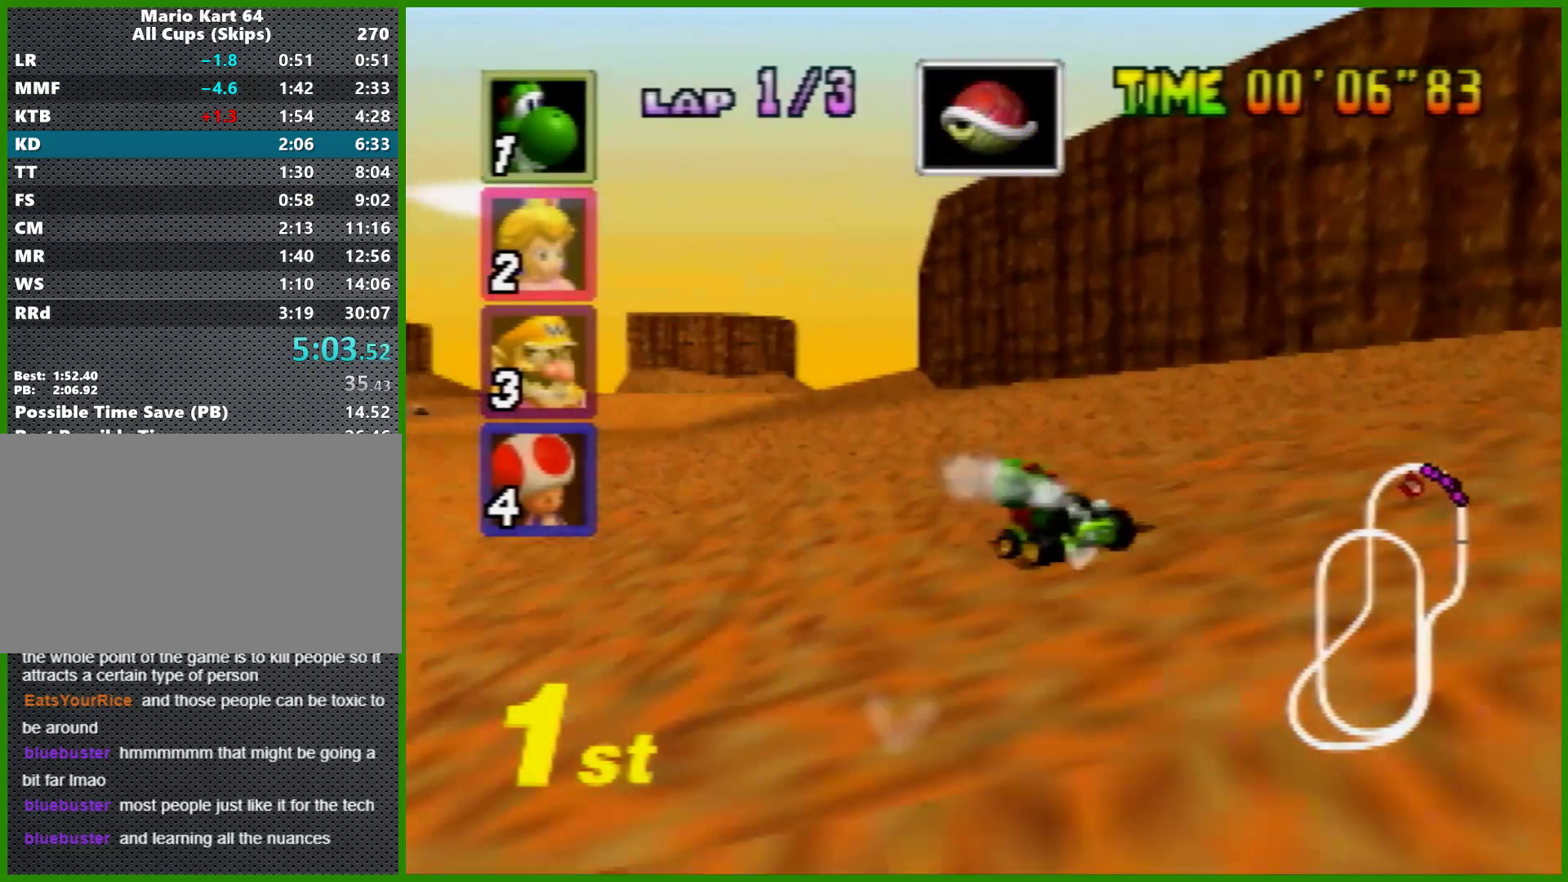
{"buttons": ["A"], "left_stick": "center", "events": [[67, "R1", "up"], [100, "left_stick", "left"], [233, "R1", "down"], [400, "R1", "up"], [500, "left_stick", "center"]]}
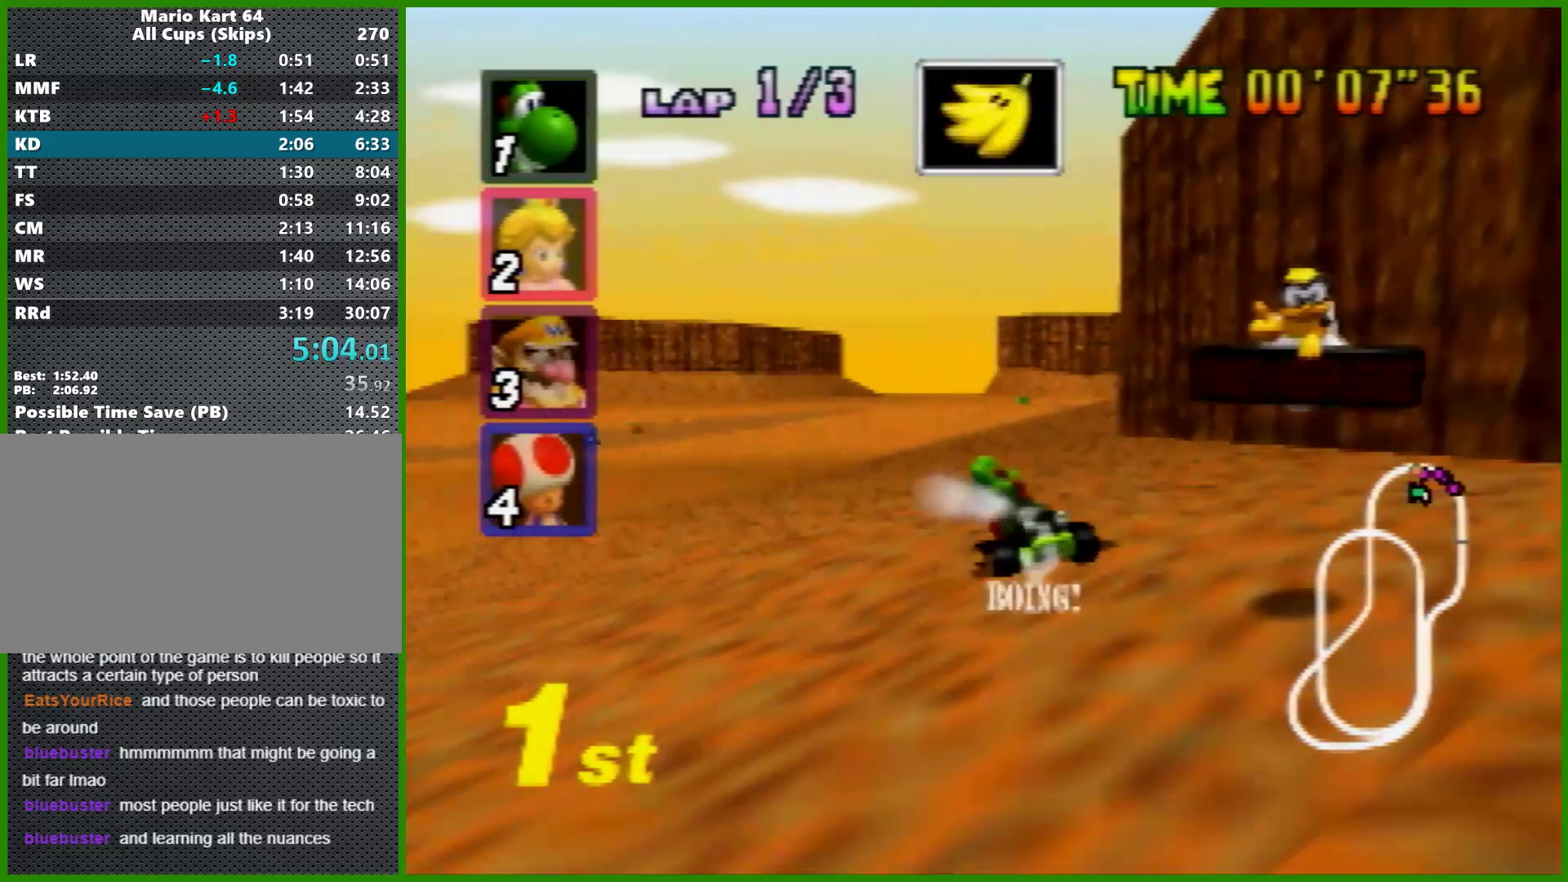
{"buttons": ["A", "R1"], "left_stick": "left", "events": [[33, "R1", "down"], [67, "left_stick", "left"], [267, "left_stick", "center"], [400, "left_stick", "left"]]}
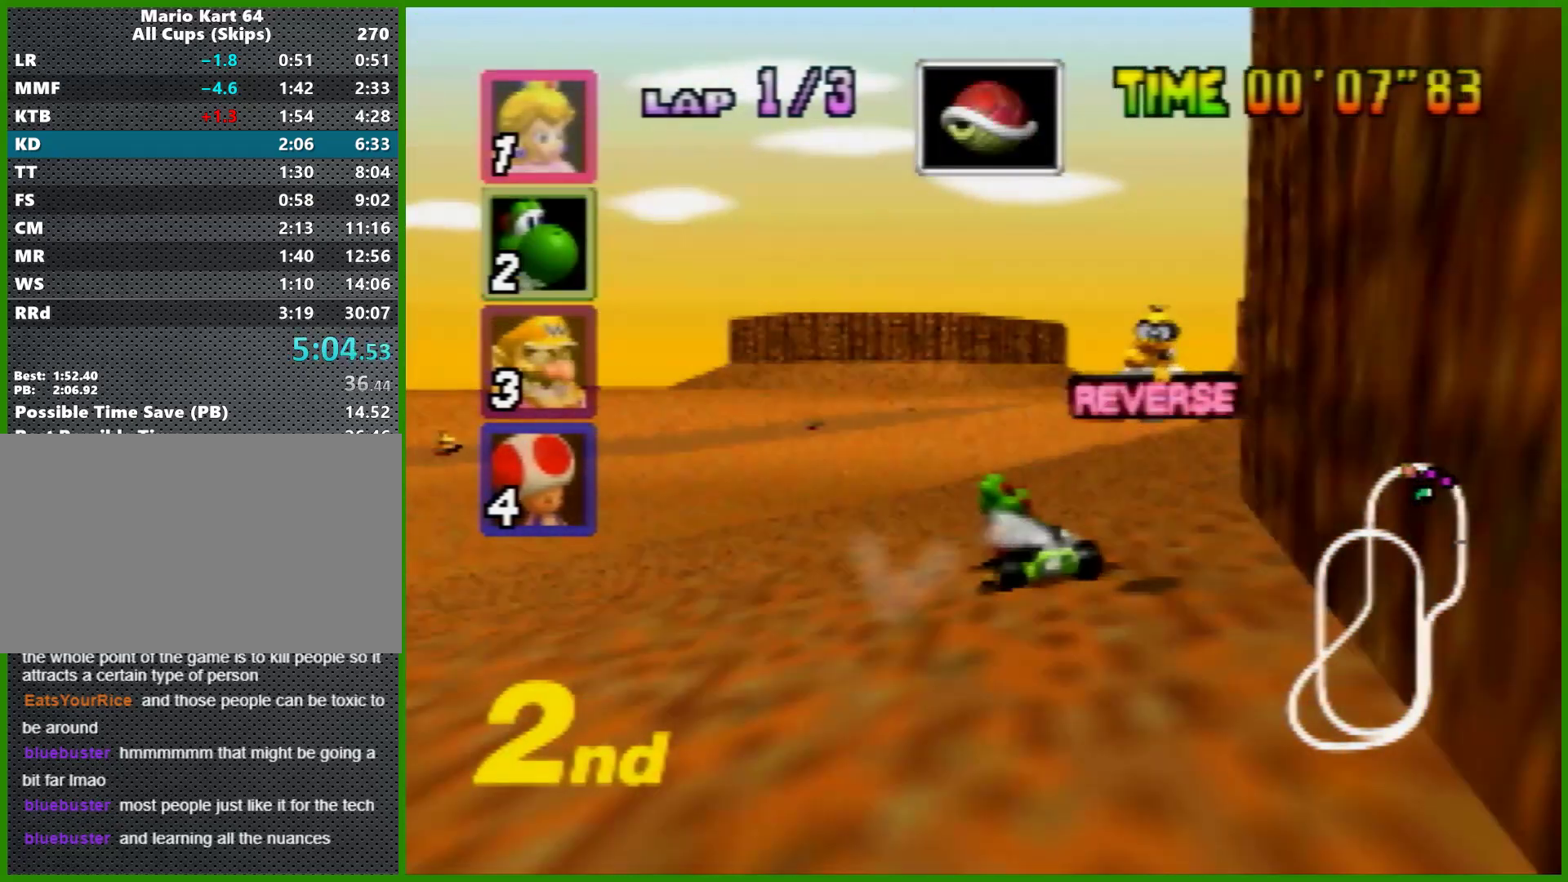
{"buttons": ["A", "R1"], "left_stick": "left", "events": [[300, "left_stick", "center"], [500, "left_stick", "left"]]}
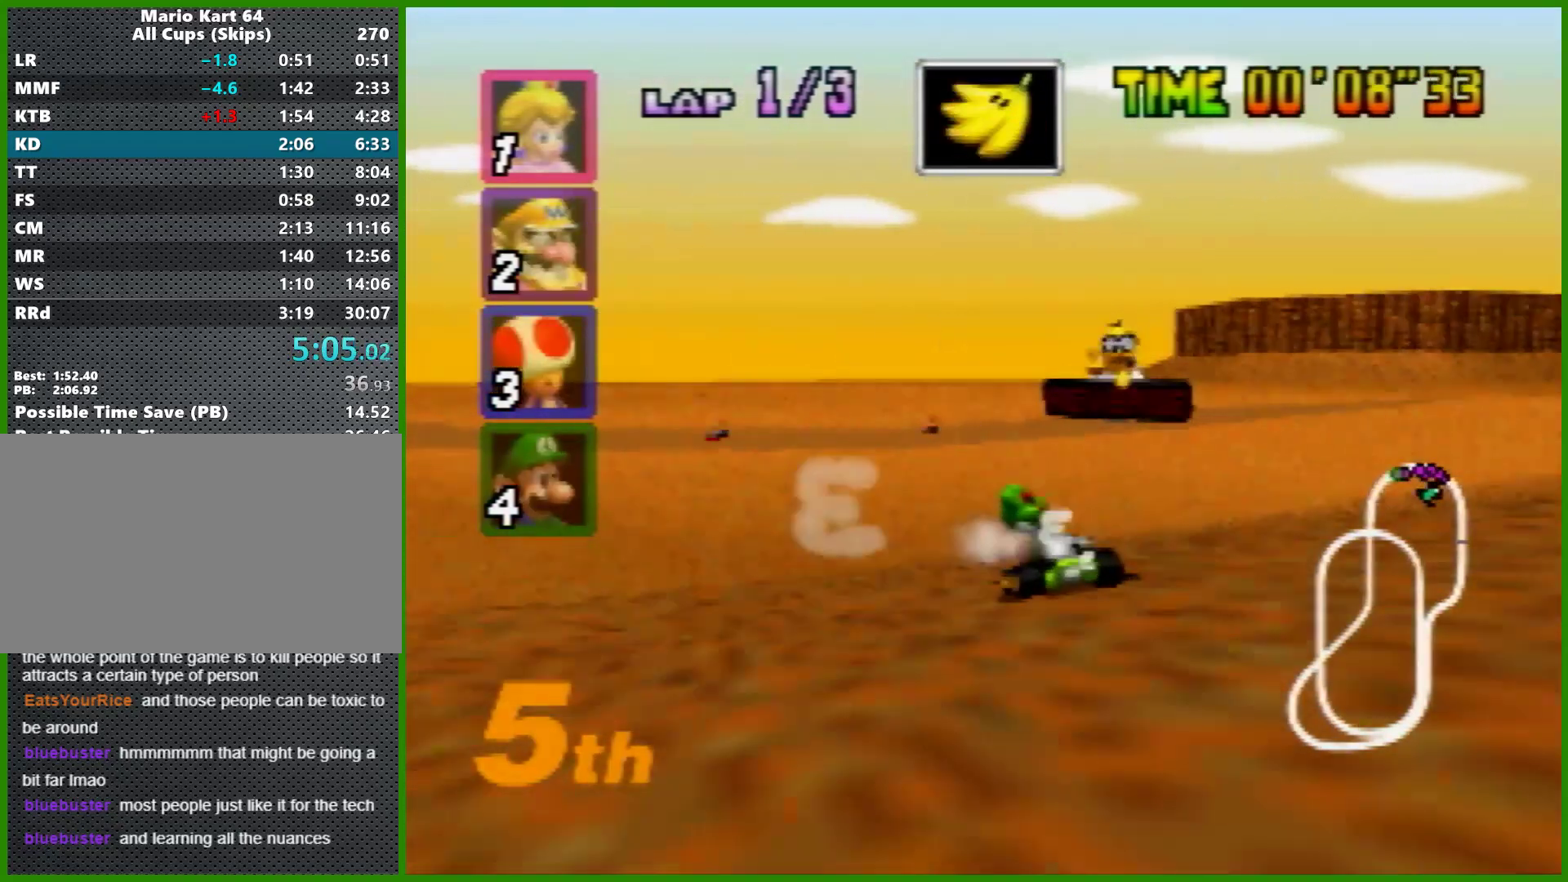
{"buttons": ["R1"], "left_stick": "left", "events": [[33, "R1", "up"], [200, "R1", "down"], [400, "R1", "up"], [500, "A", "up"], [500, "R1", "down"]]}
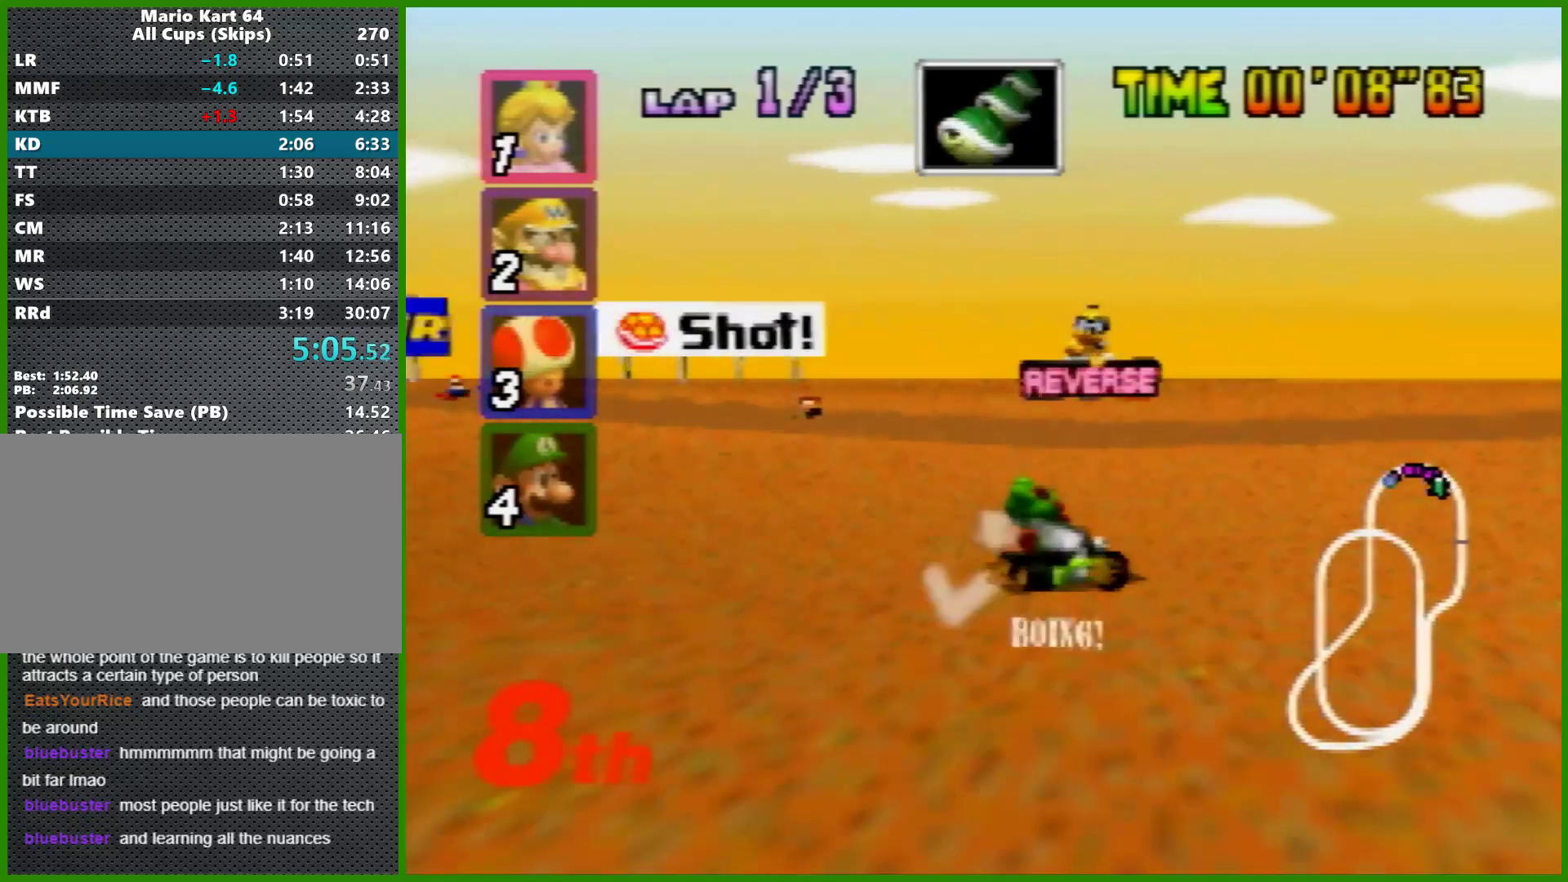
{"buttons": [], "left_stick": "left", "events": [[100, "R1", "up"], [367, "A", "down"], [467, "A", "up"]]}
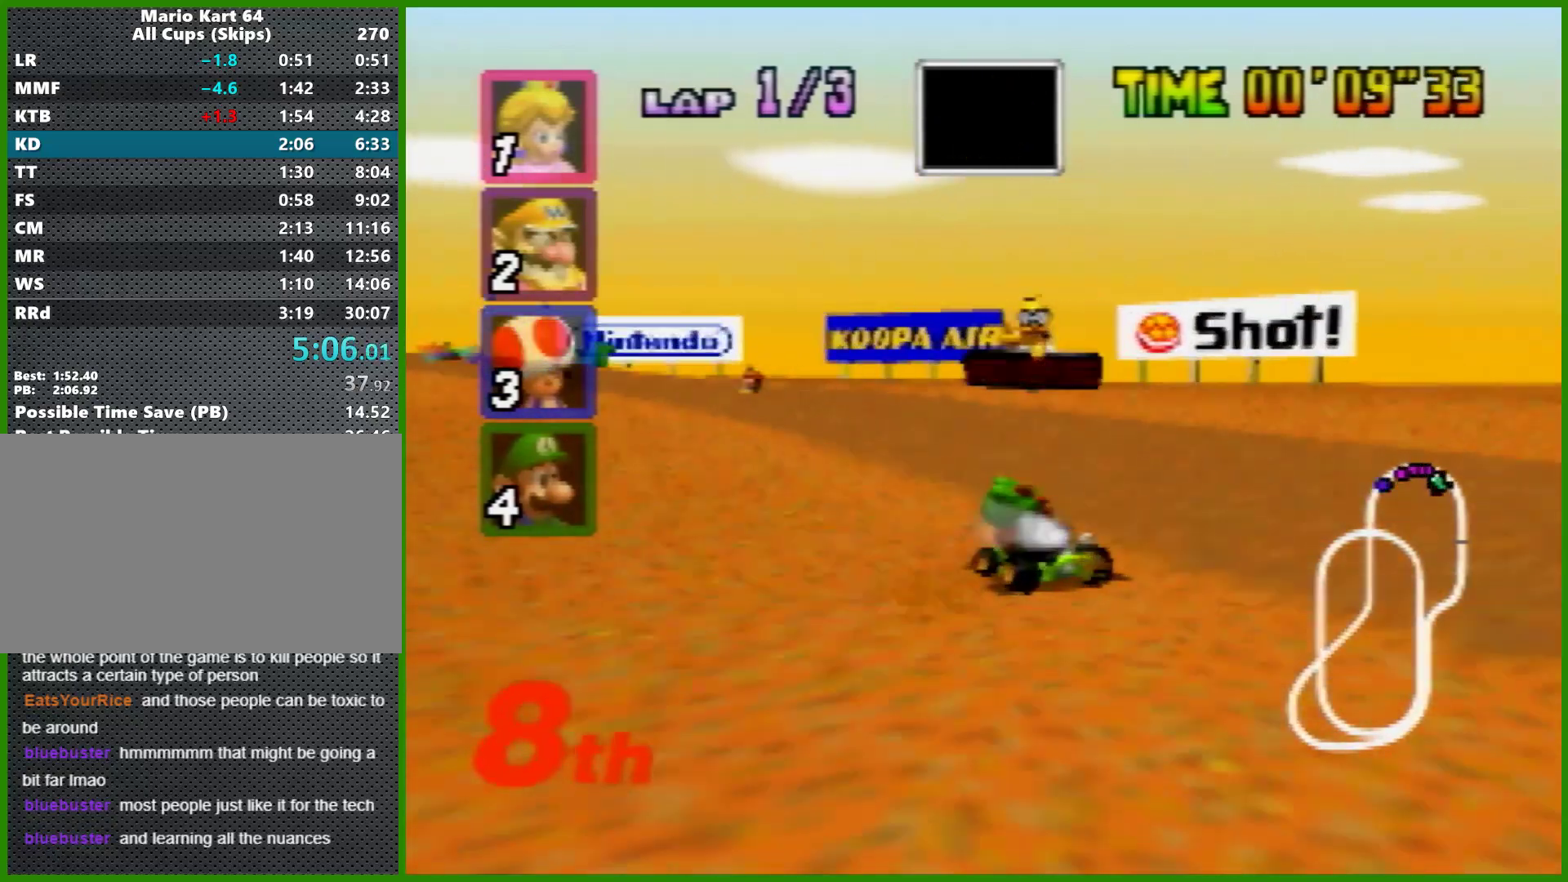
{"buttons": [], "left_stick": "left", "events": [[67, "A", "down"], [133, "A", "up"], [167, "A", "down"], [233, "A", "up"], [300, "A", "down"], [367, "A", "up"], [433, "A", "down"], [500, "A", "up"]]}
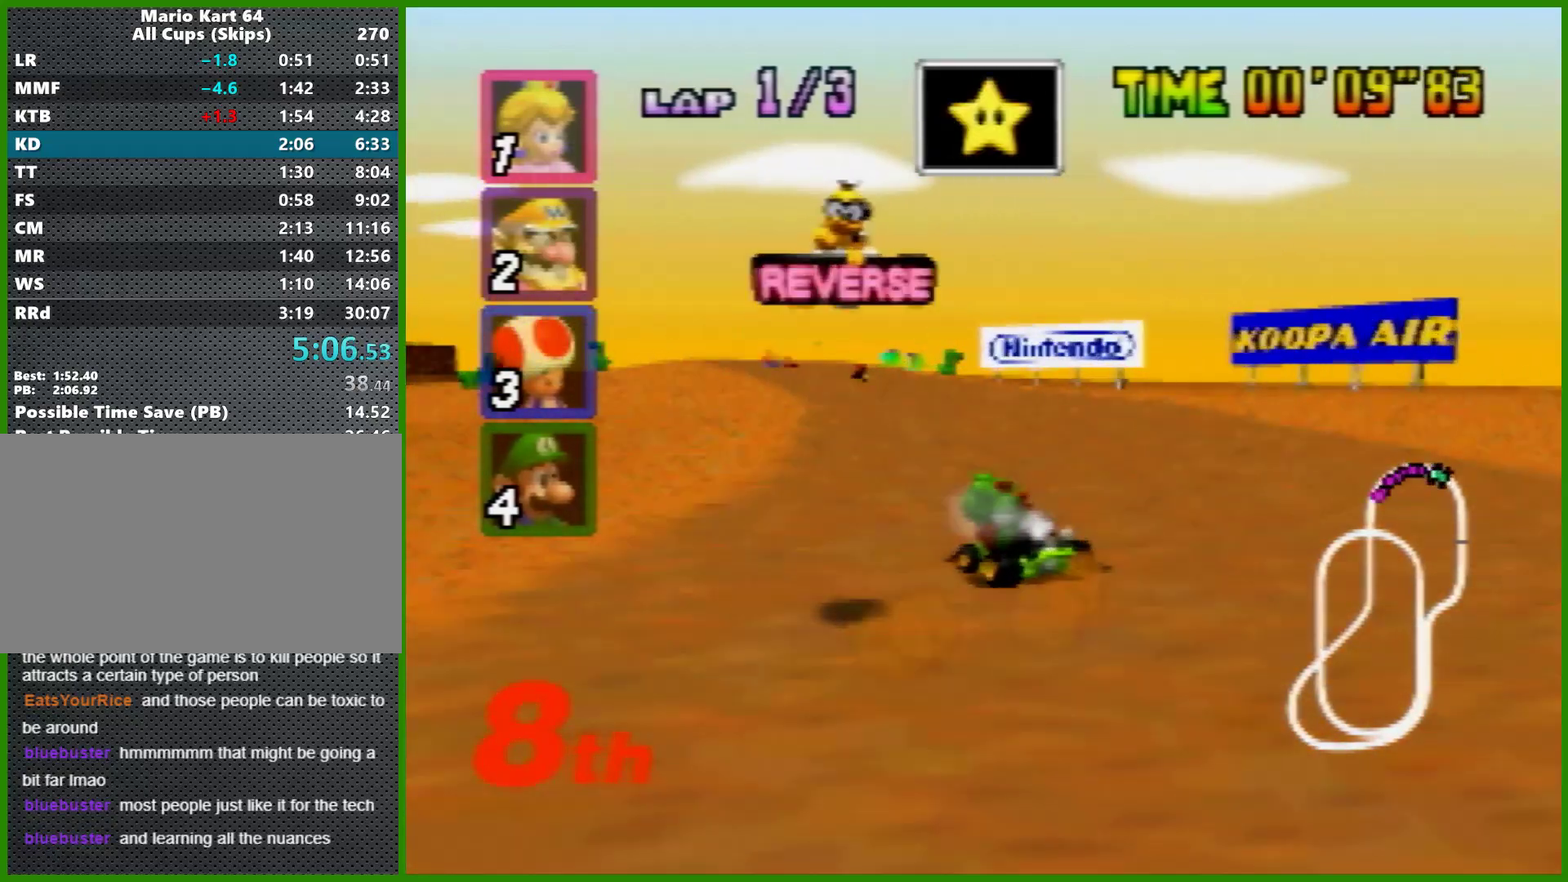
{"buttons": ["A", "R1"], "left_stick": "right", "events": [[67, "A", "down"], [267, "R1", "down"], [433, "left_stick", "right"]]}
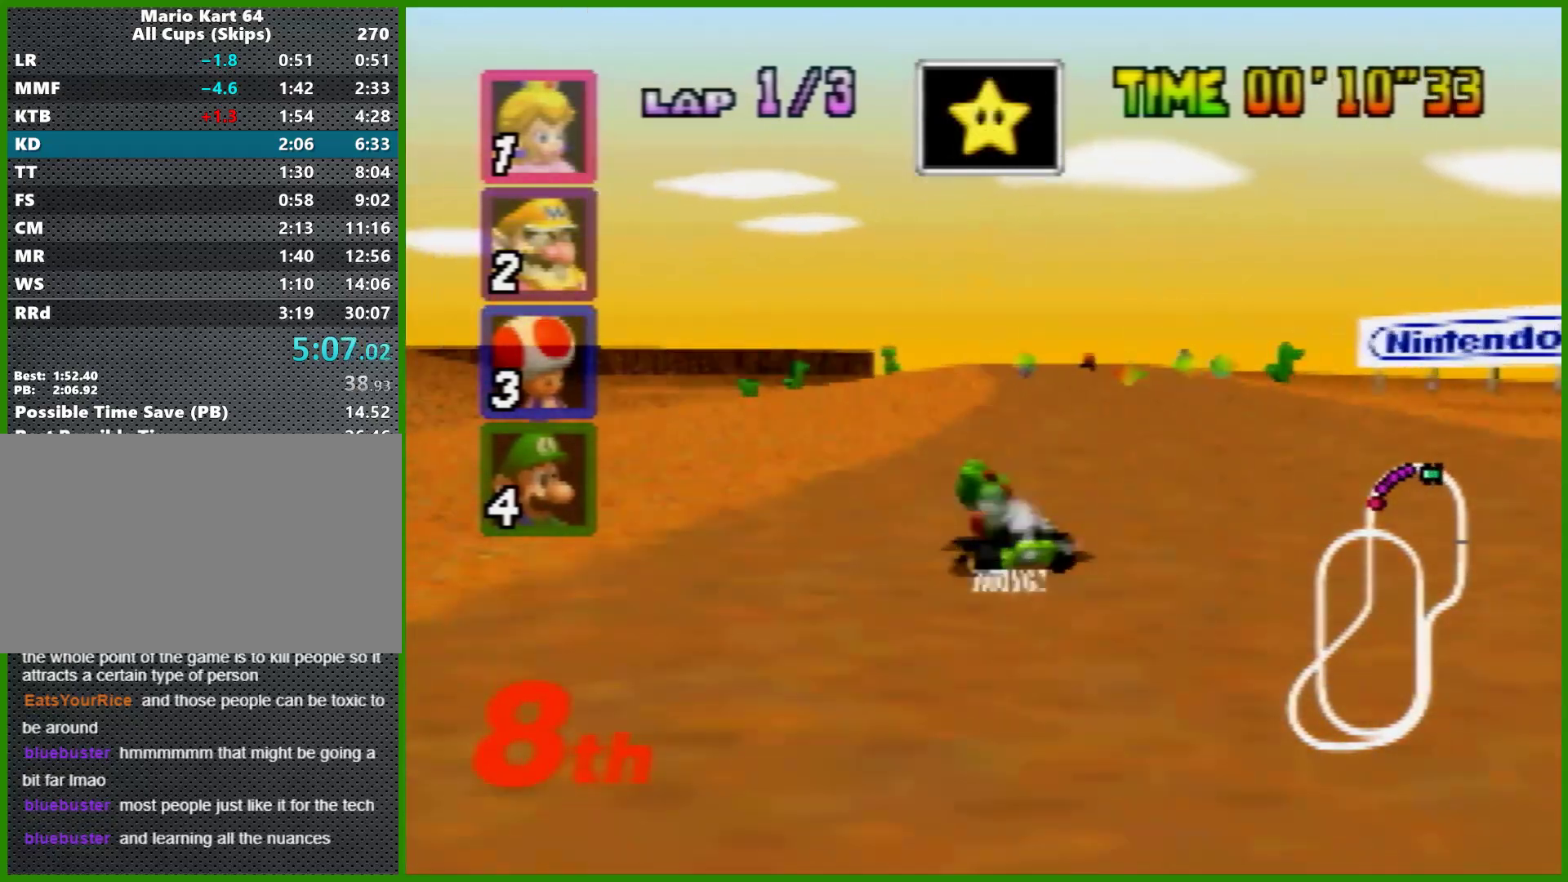
{"buttons": ["A", "R1"], "left_stick": "up-left", "events": [[400, "left_stick", "up-left"]]}
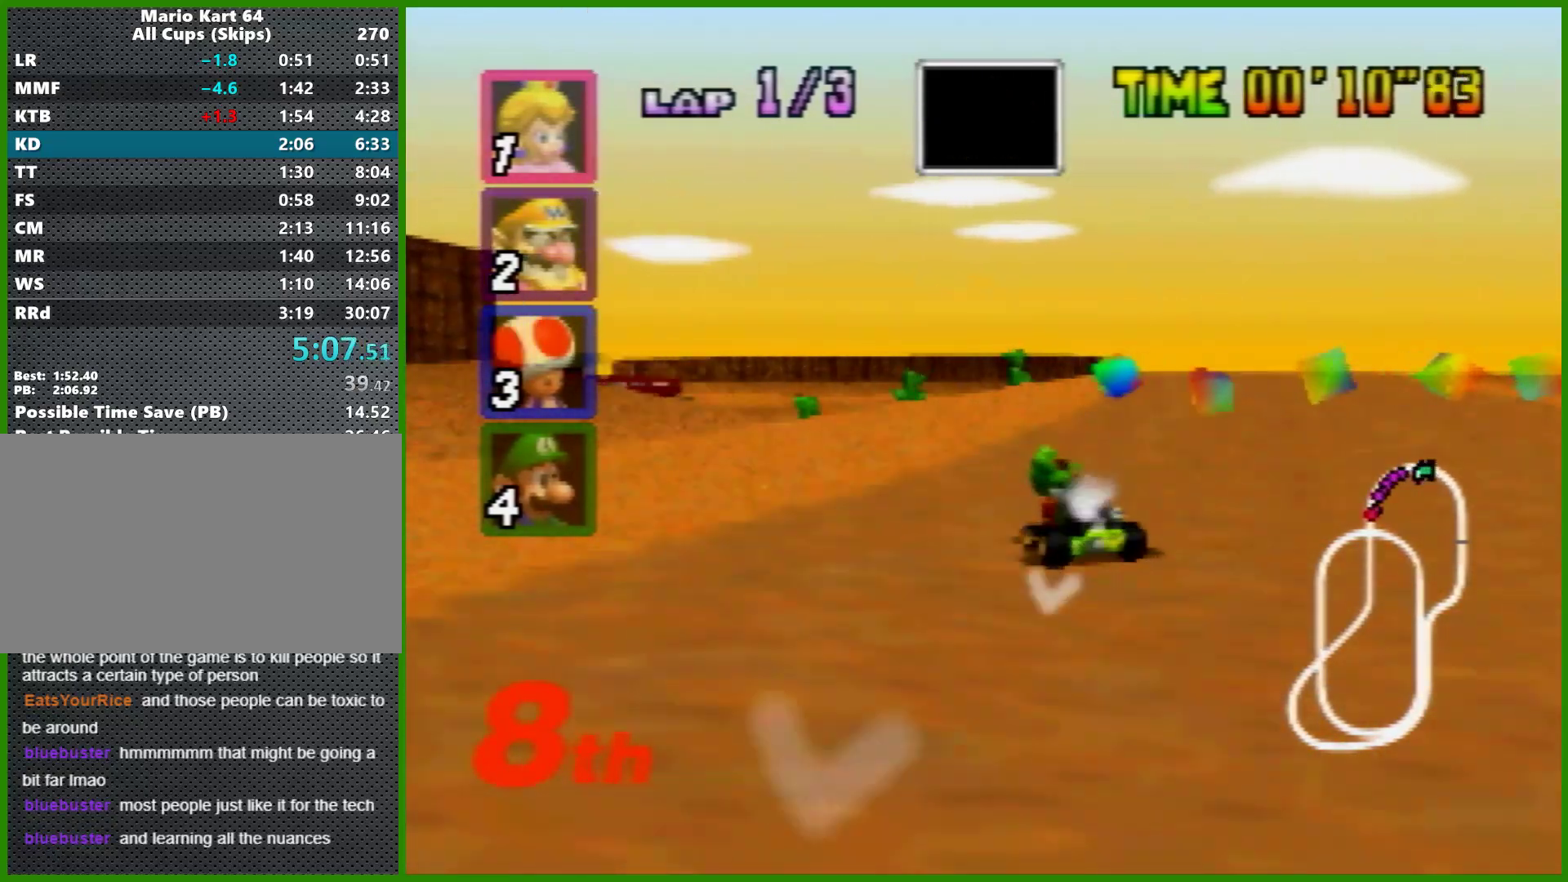
{"buttons": ["A", "R1"], "left_stick": "left", "events": [[33, "left_stick", "right"], [400, "left_stick", "left"]]}